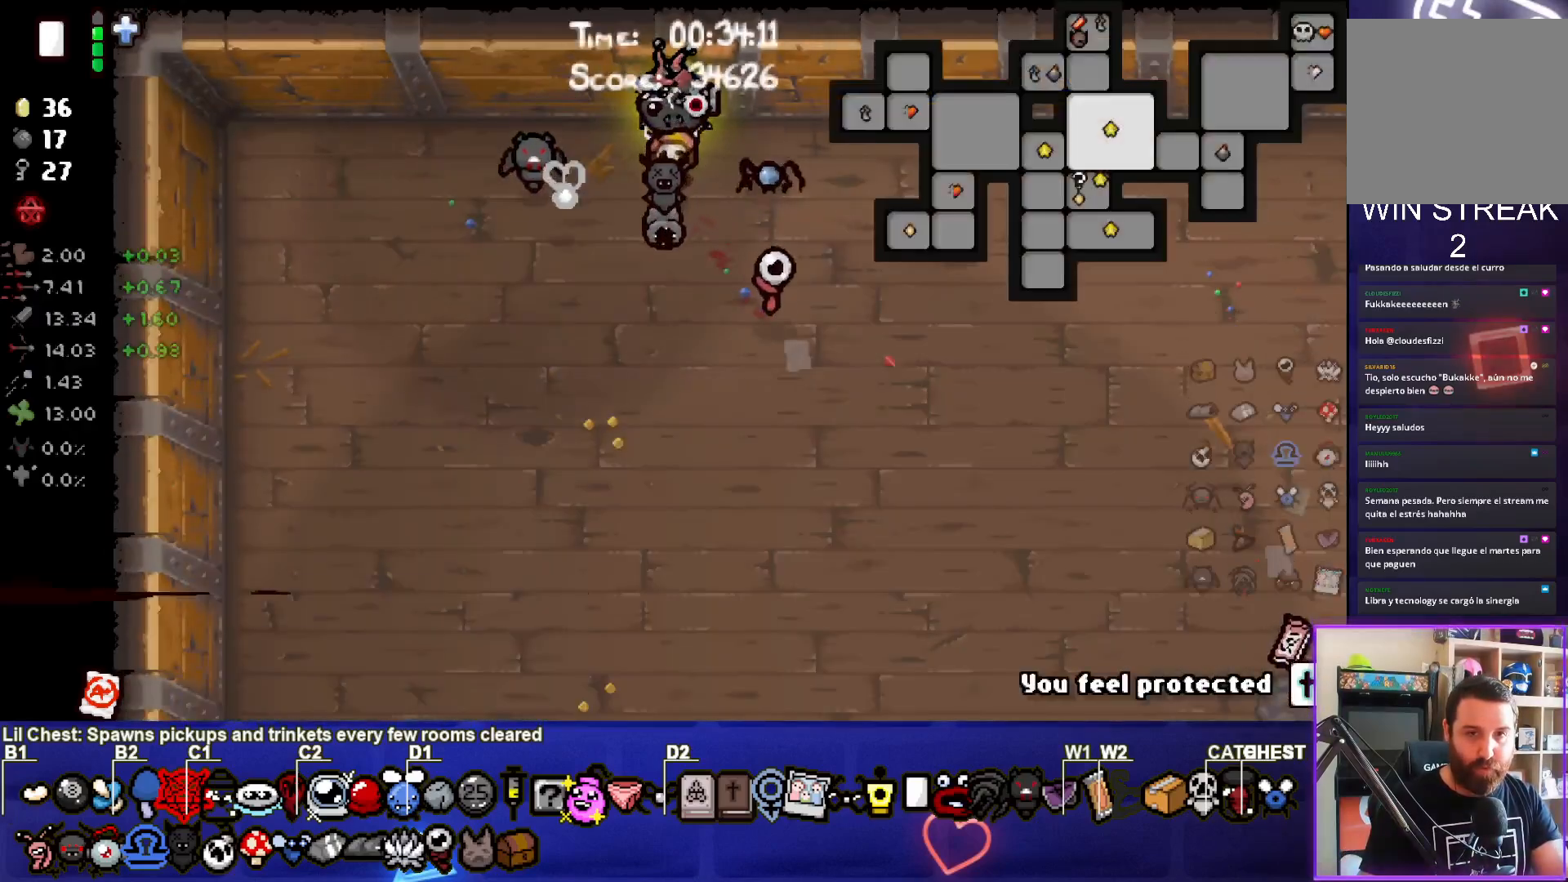
Gameplay with a controller (PlayStation layout); each line is a JSON object with the inputs held at the frame after it. "events" lists button and stick changes between this image and that frame as [ms after this image, input, new state], when the widget could be followed in between. Not read: right_stick.
{"buttons": ["SELECT"], "left_stick": "down-right", "events": [[450, "left_stick", "down-right"]]}
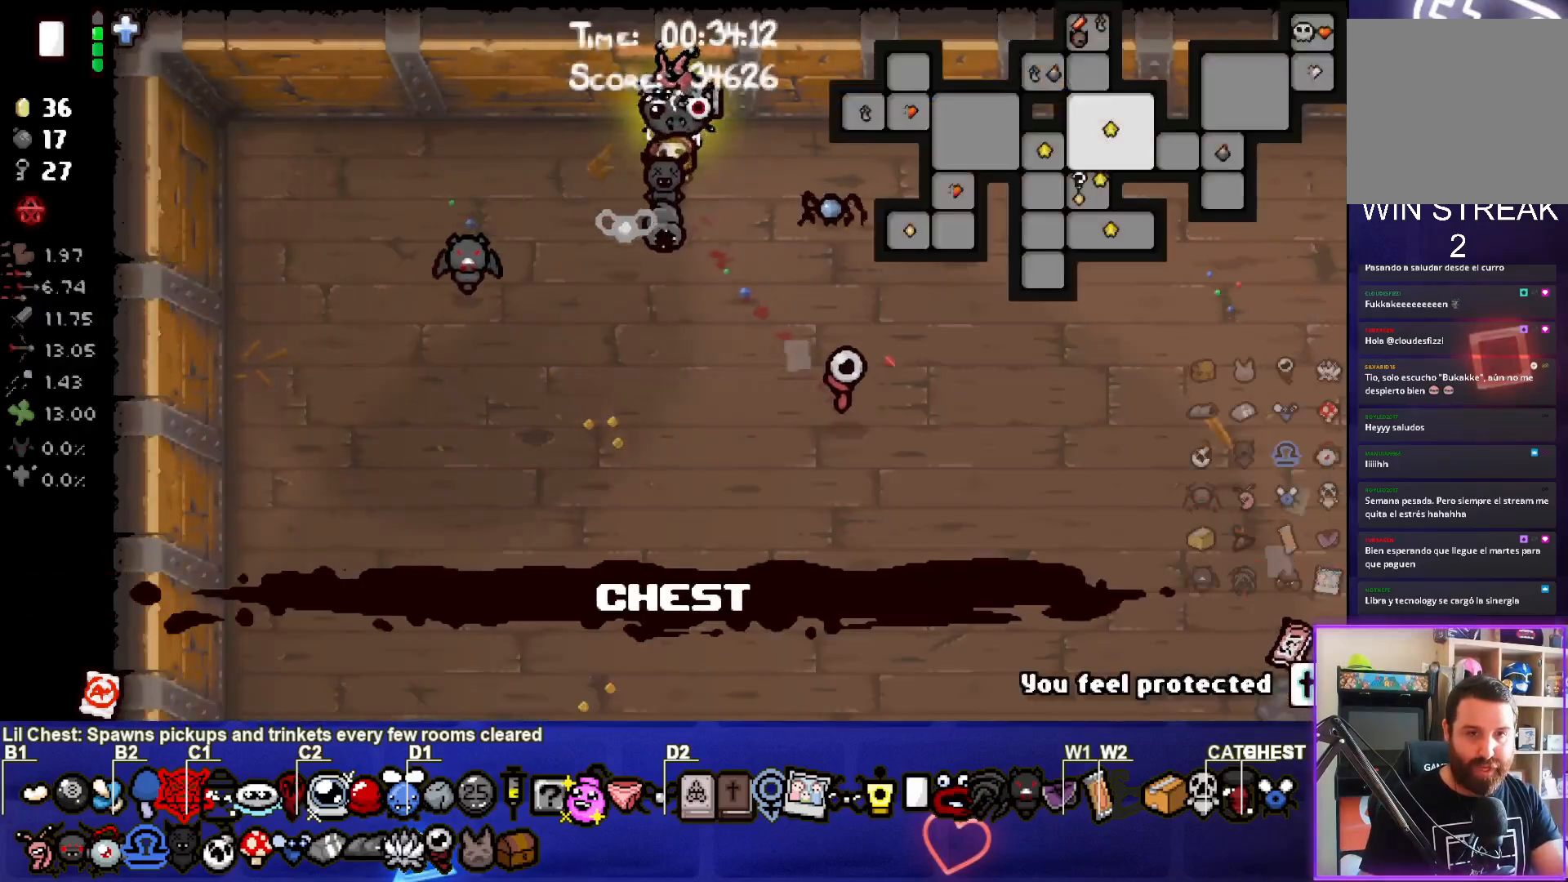
{"buttons": [], "left_stick": "down-right", "events": [[367, "SELECT", "up"]]}
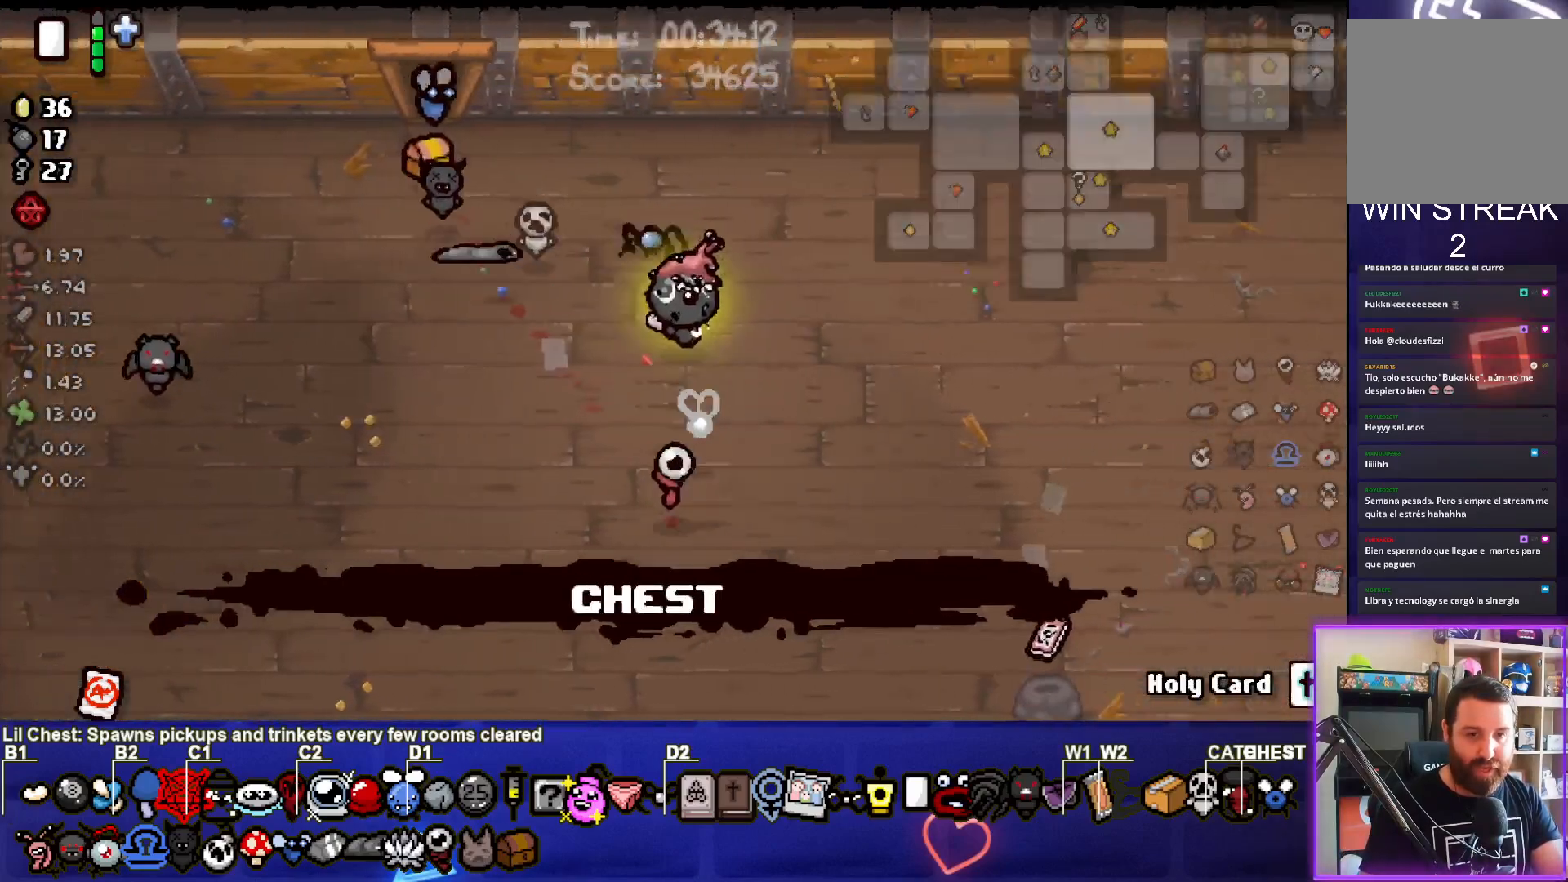
{"buttons": [], "left_stick": "down-right", "events": []}
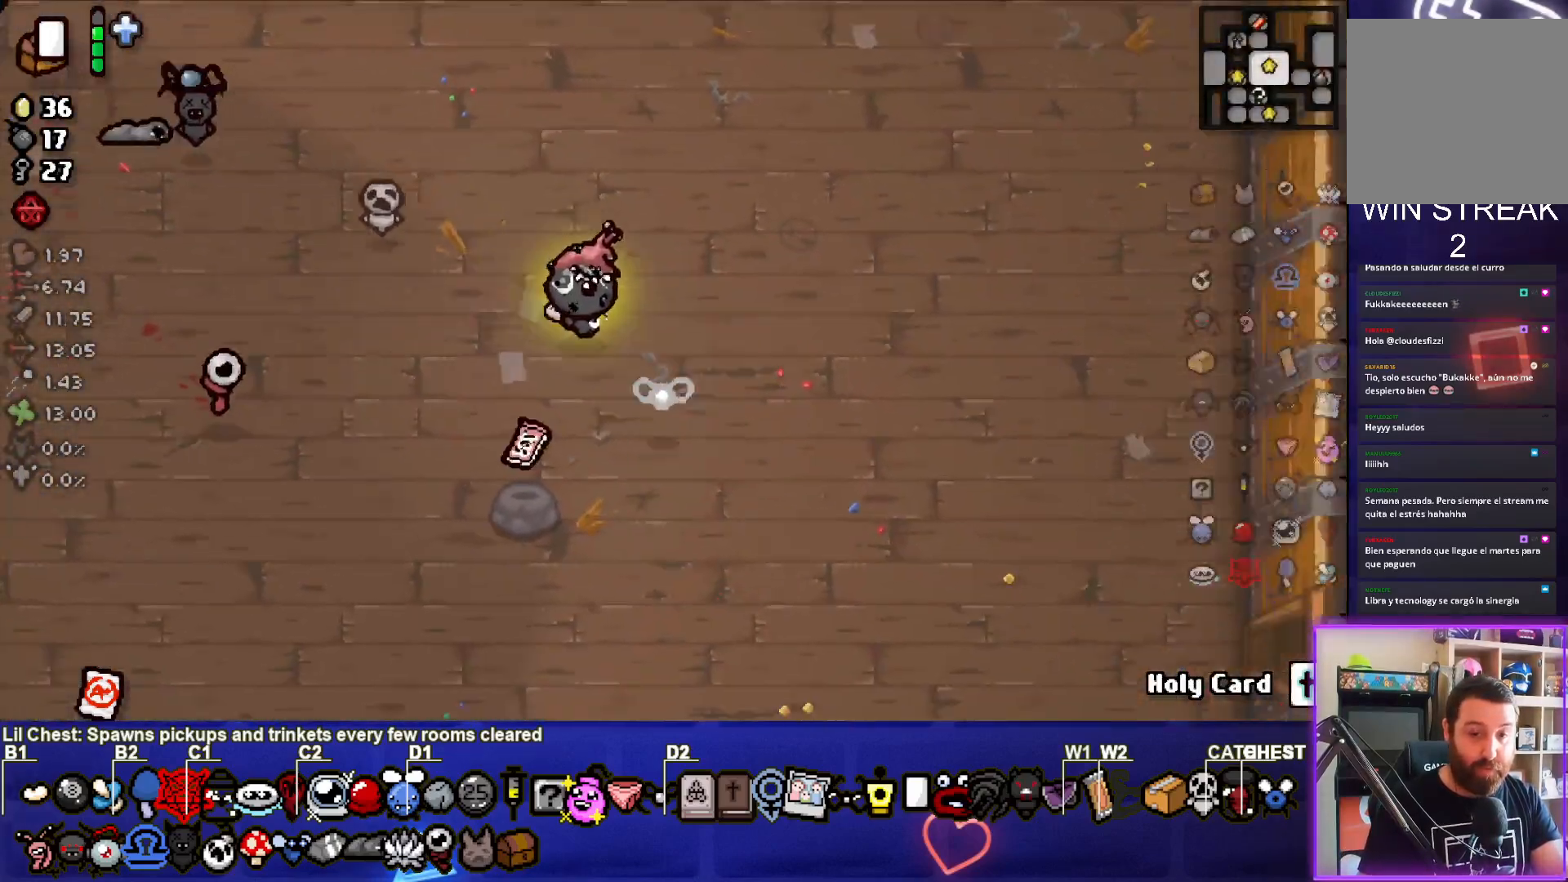
{"buttons": [], "left_stick": "down-right", "events": []}
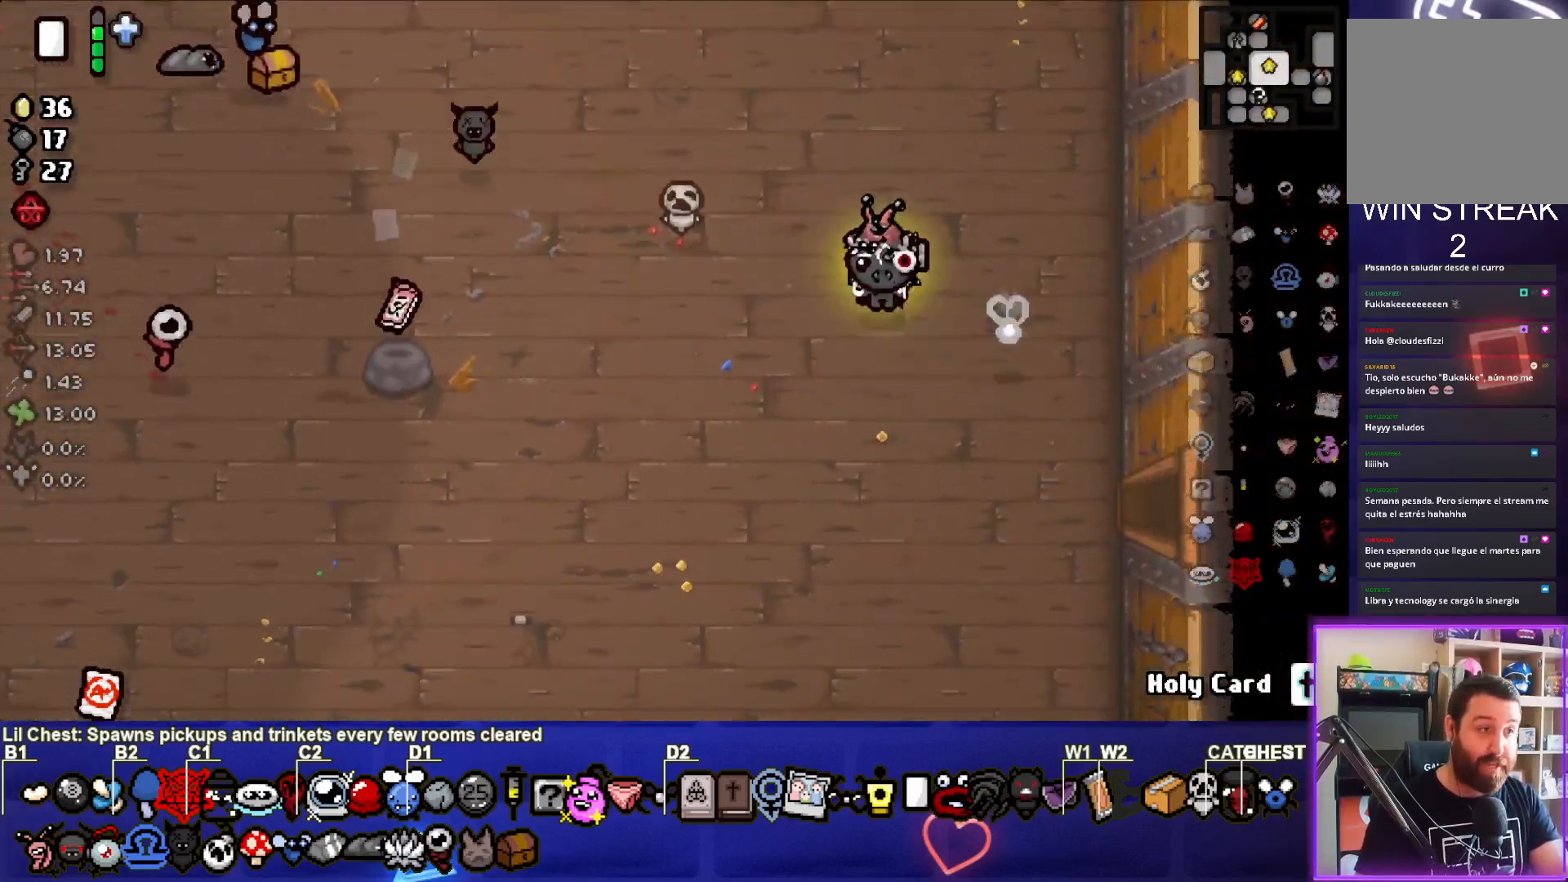
{"buttons": [], "left_stick": "right", "events": [[350, "left_stick", "right"]]}
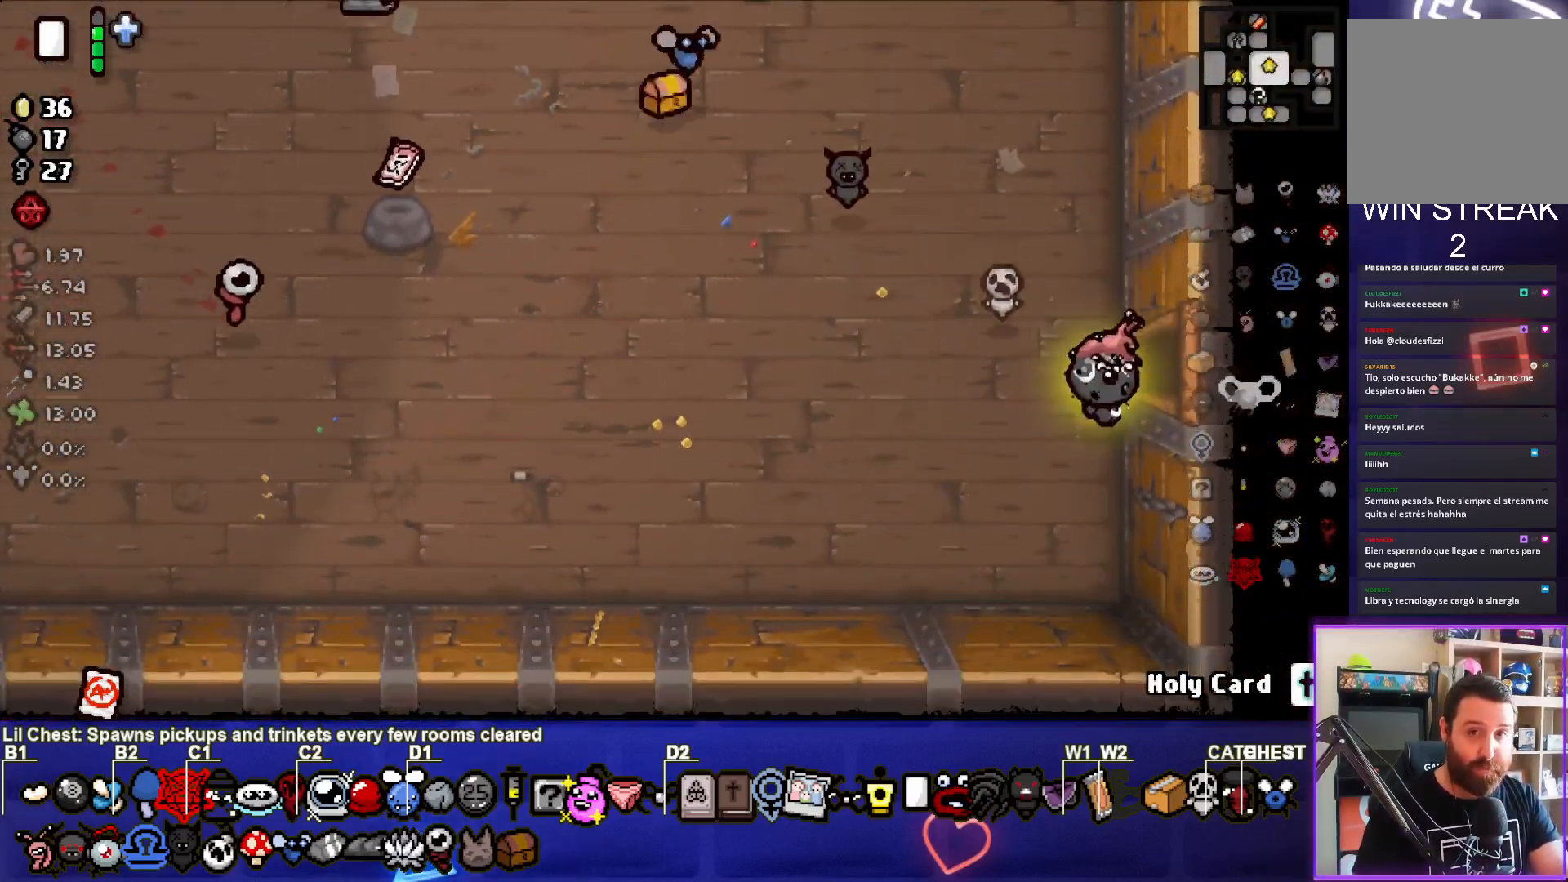
{"buttons": [], "left_stick": "right", "events": []}
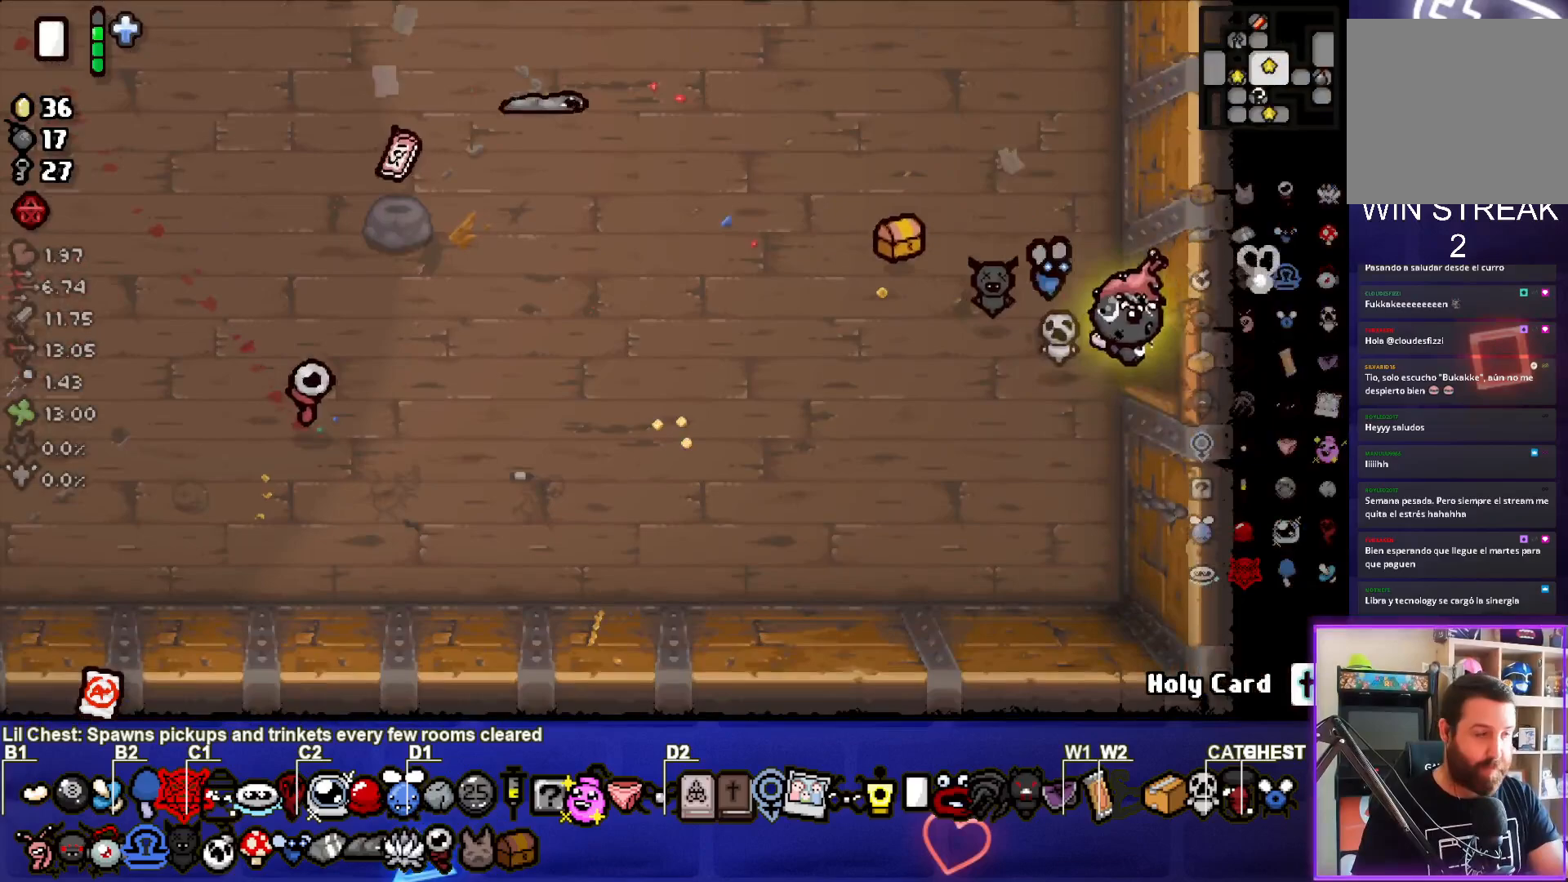
{"buttons": [], "left_stick": "center", "events": [[383, "left_stick", "center"]]}
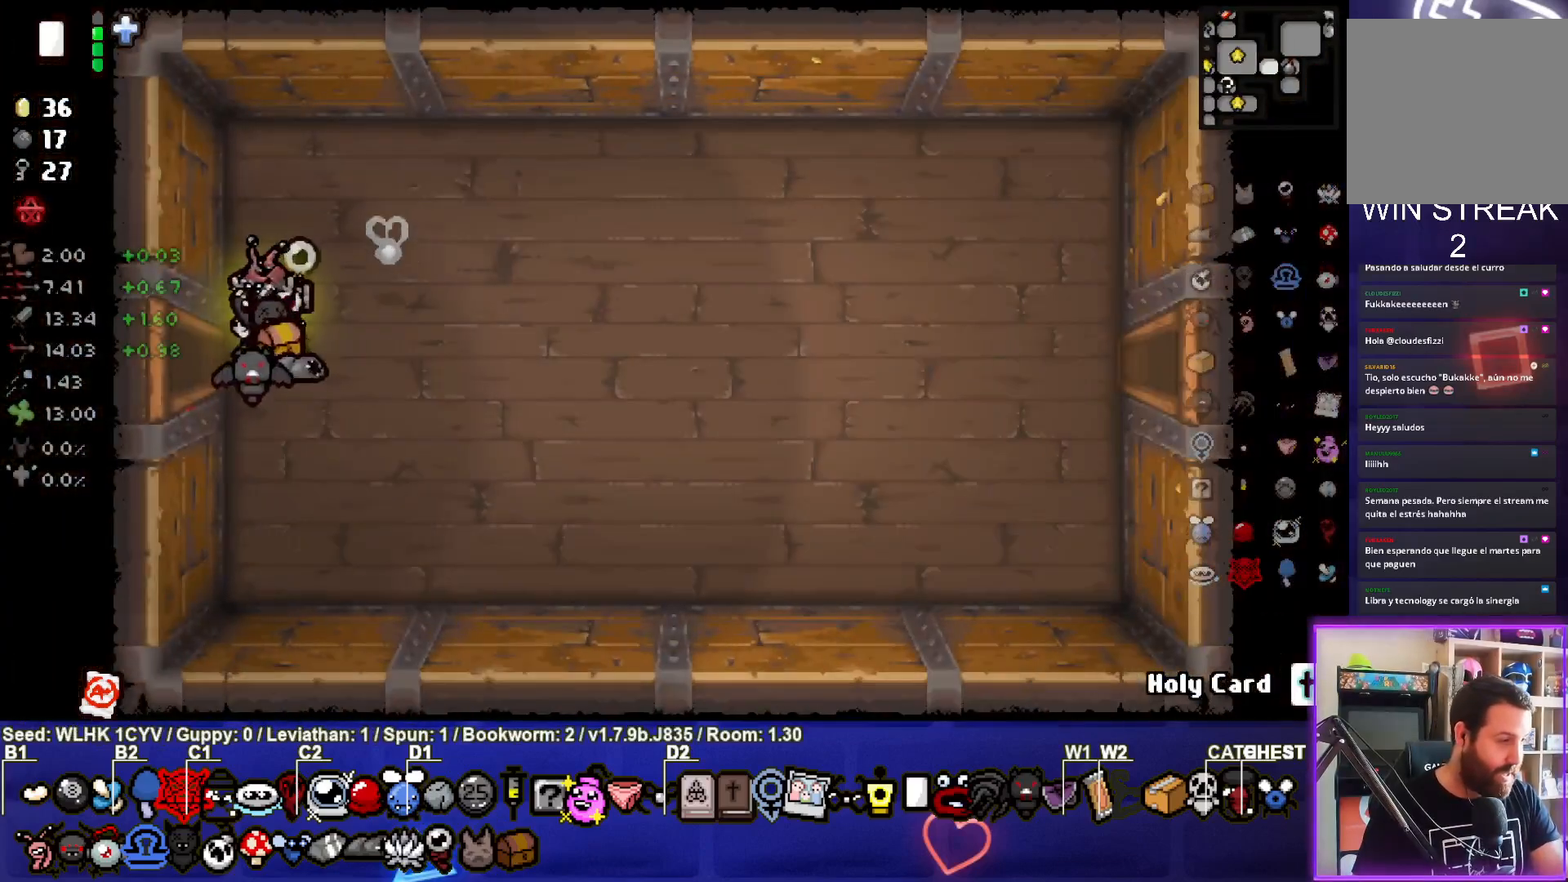
{"buttons": [], "left_stick": "right", "events": [[250, "left_stick", "down-right"], [483, "left_stick", "right"]]}
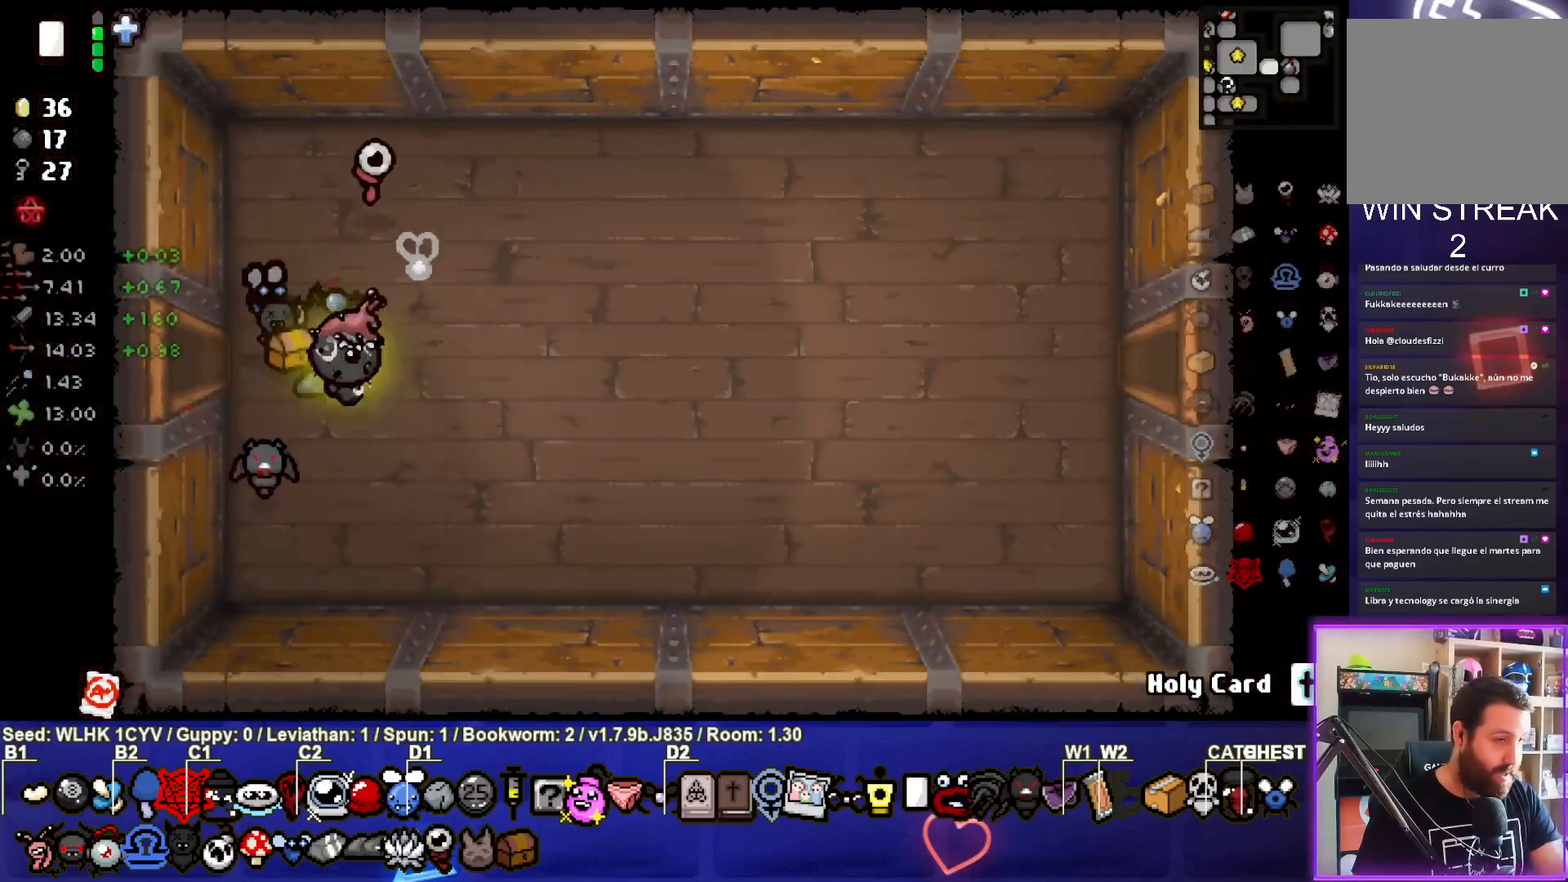
{"buttons": [], "left_stick": "right", "events": []}
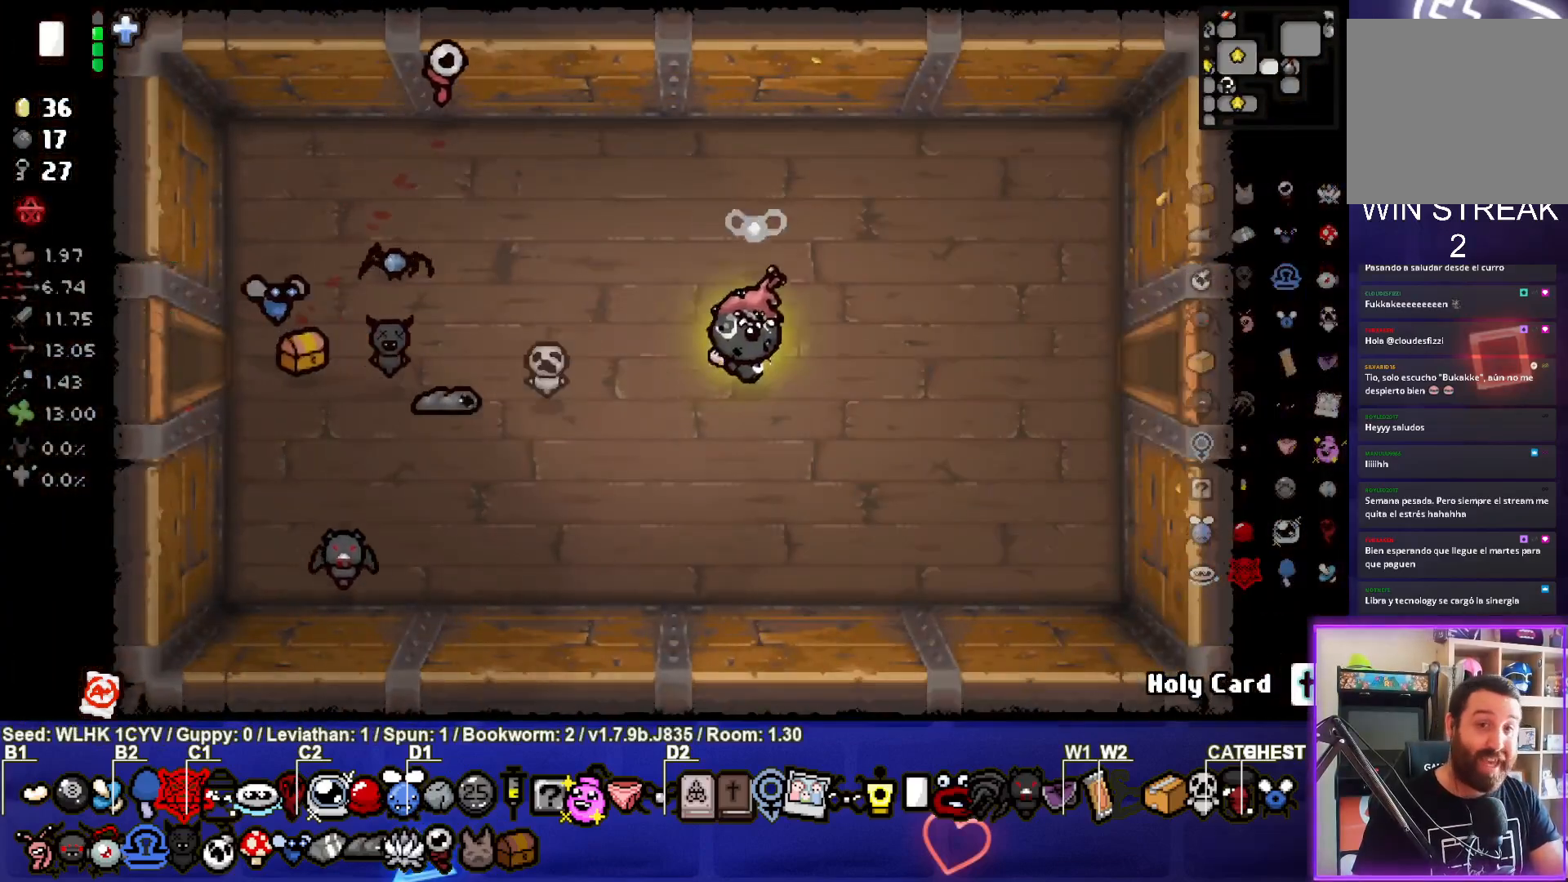
{"buttons": [], "left_stick": "right", "events": []}
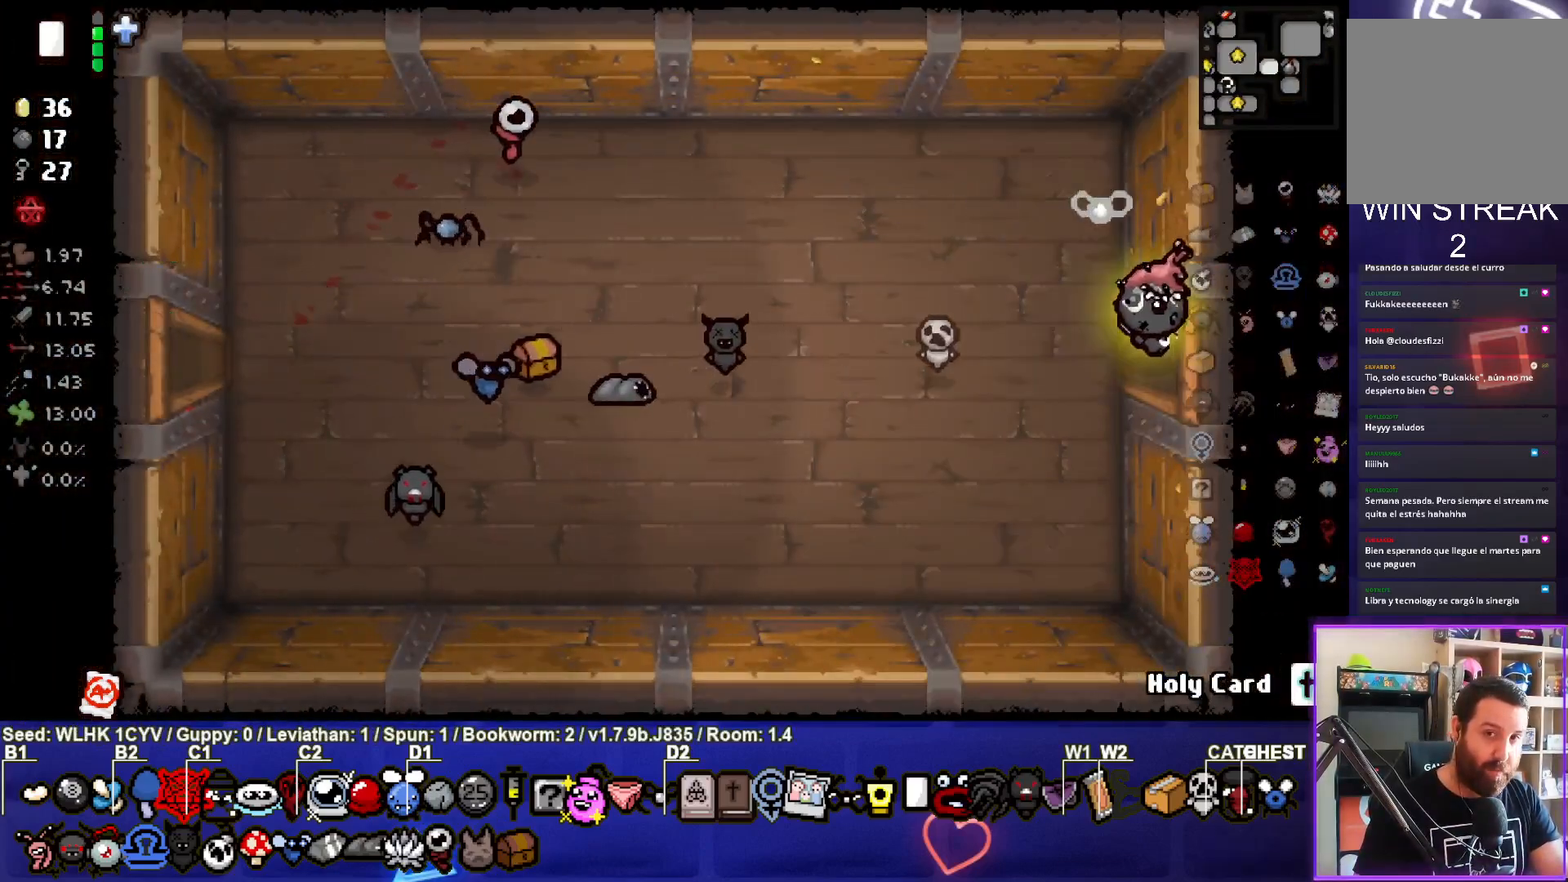
{"buttons": [], "left_stick": "right", "events": []}
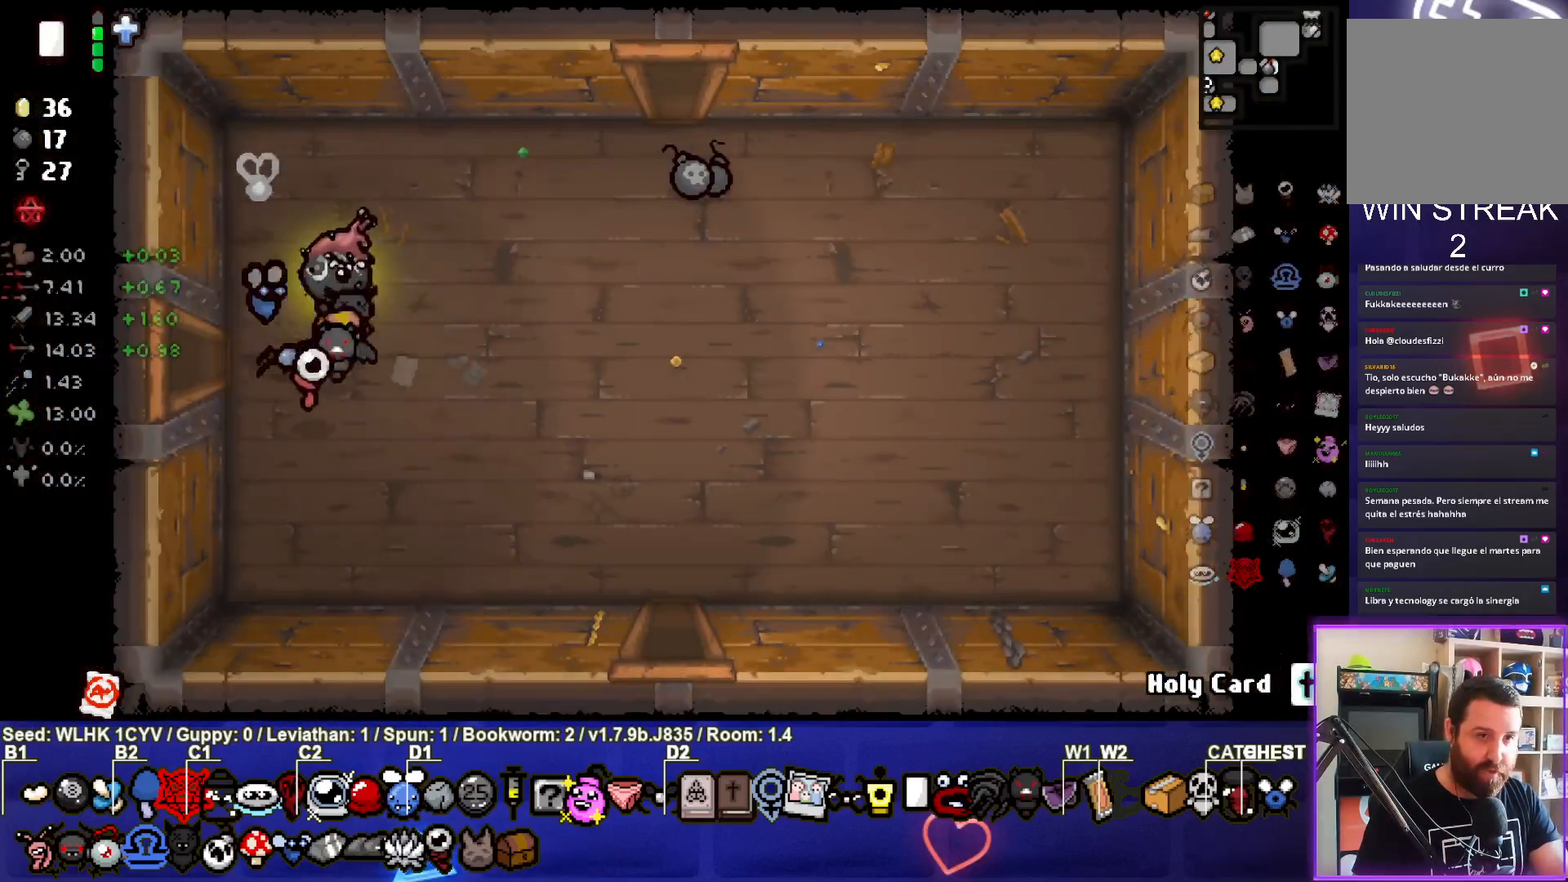
{"buttons": [], "left_stick": "up", "events": [[433, "left_stick", "up"]]}
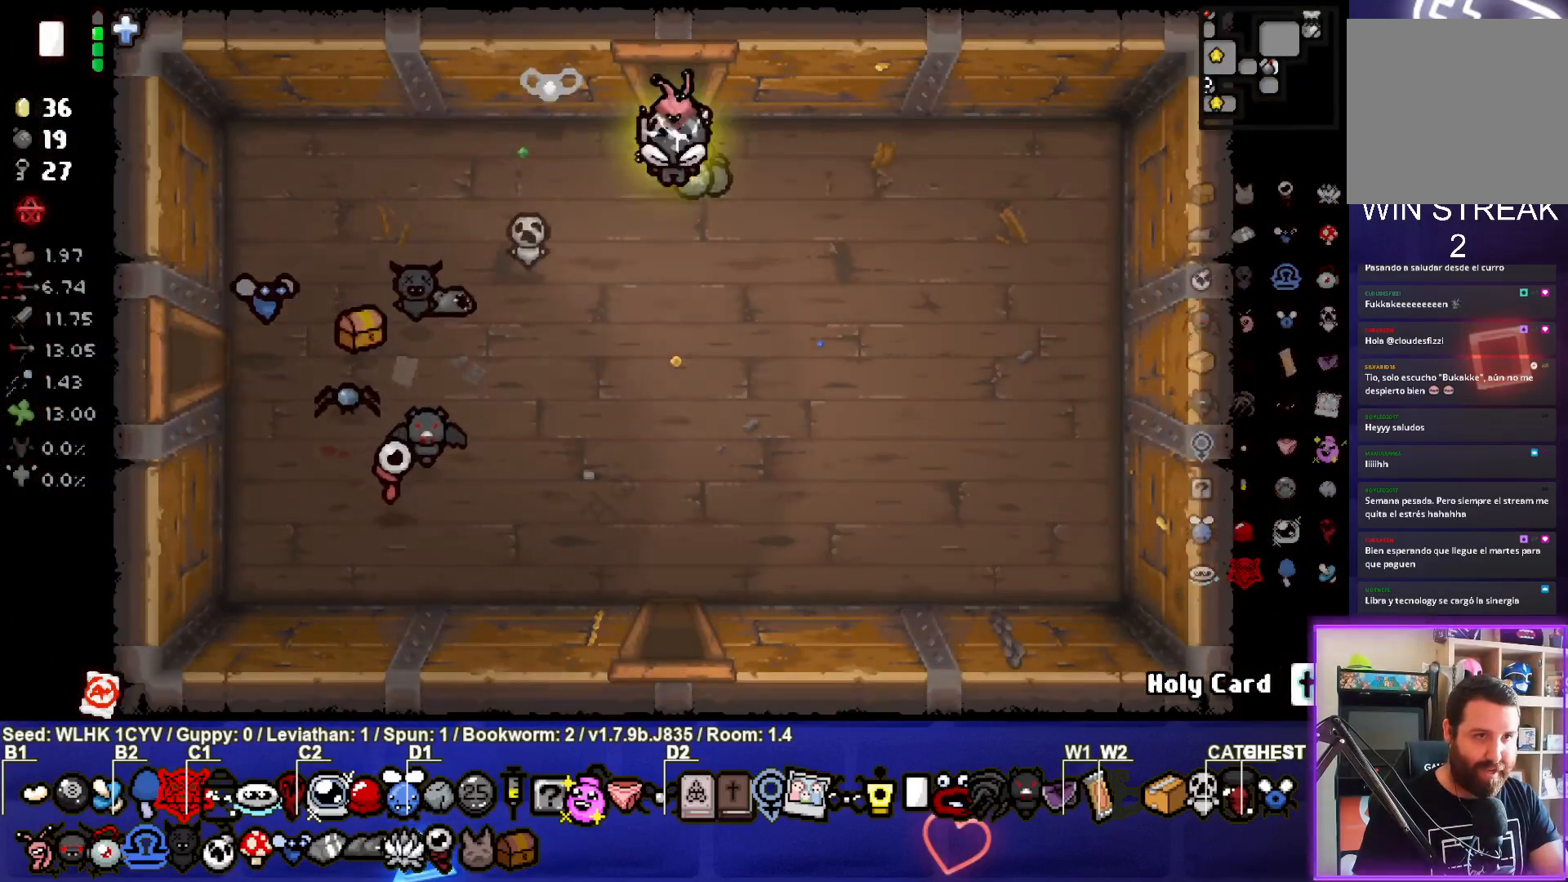
{"buttons": [], "left_stick": "up-right", "events": [[250, "left_stick", "up-right"]]}
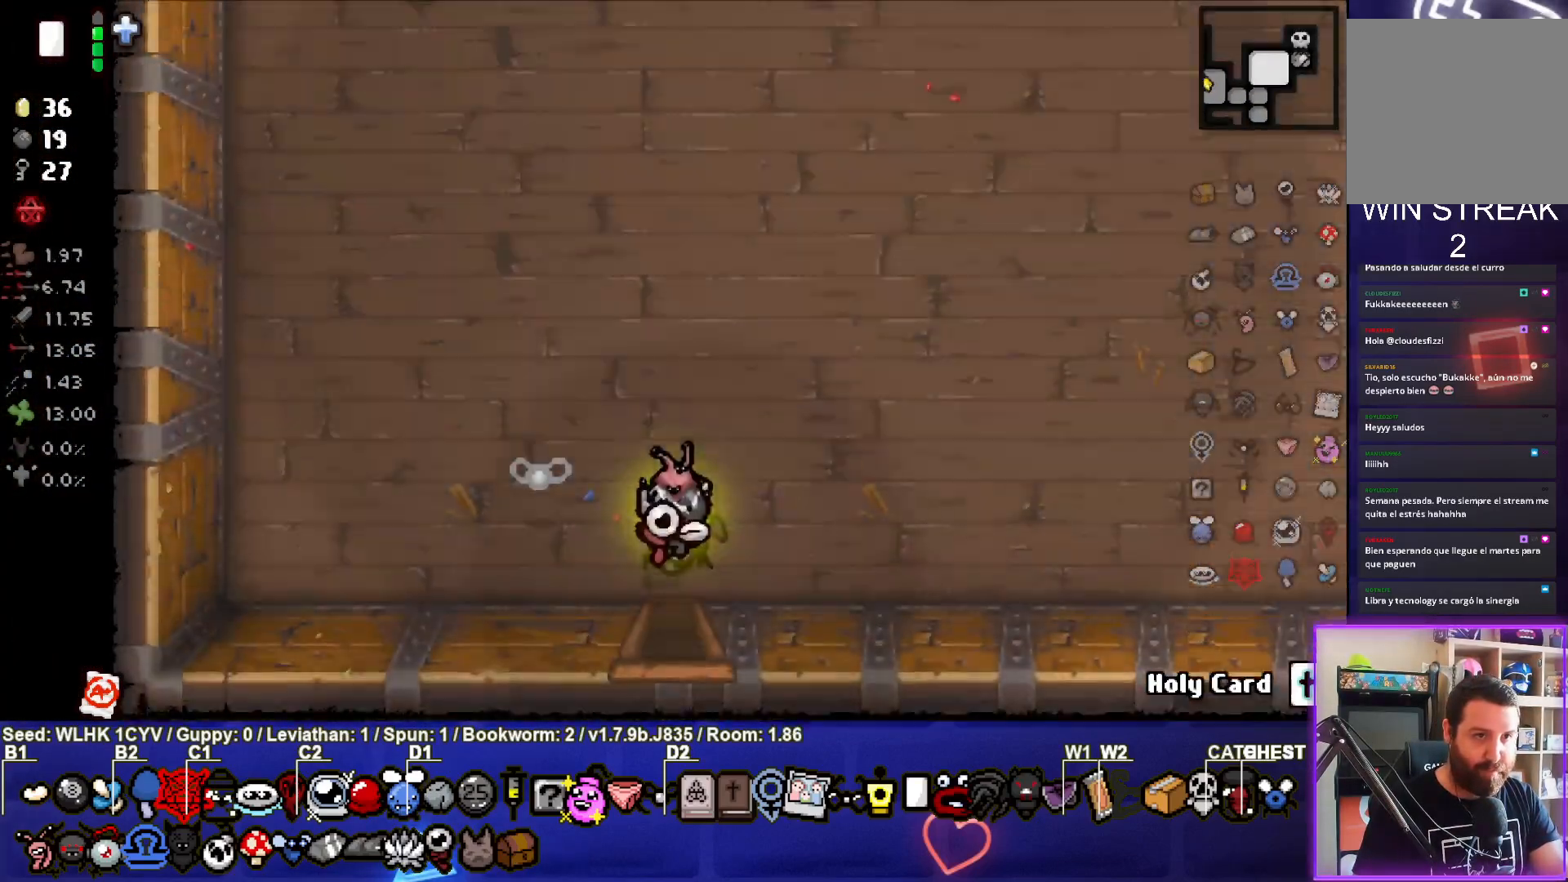
{"buttons": [], "left_stick": "up-right", "events": []}
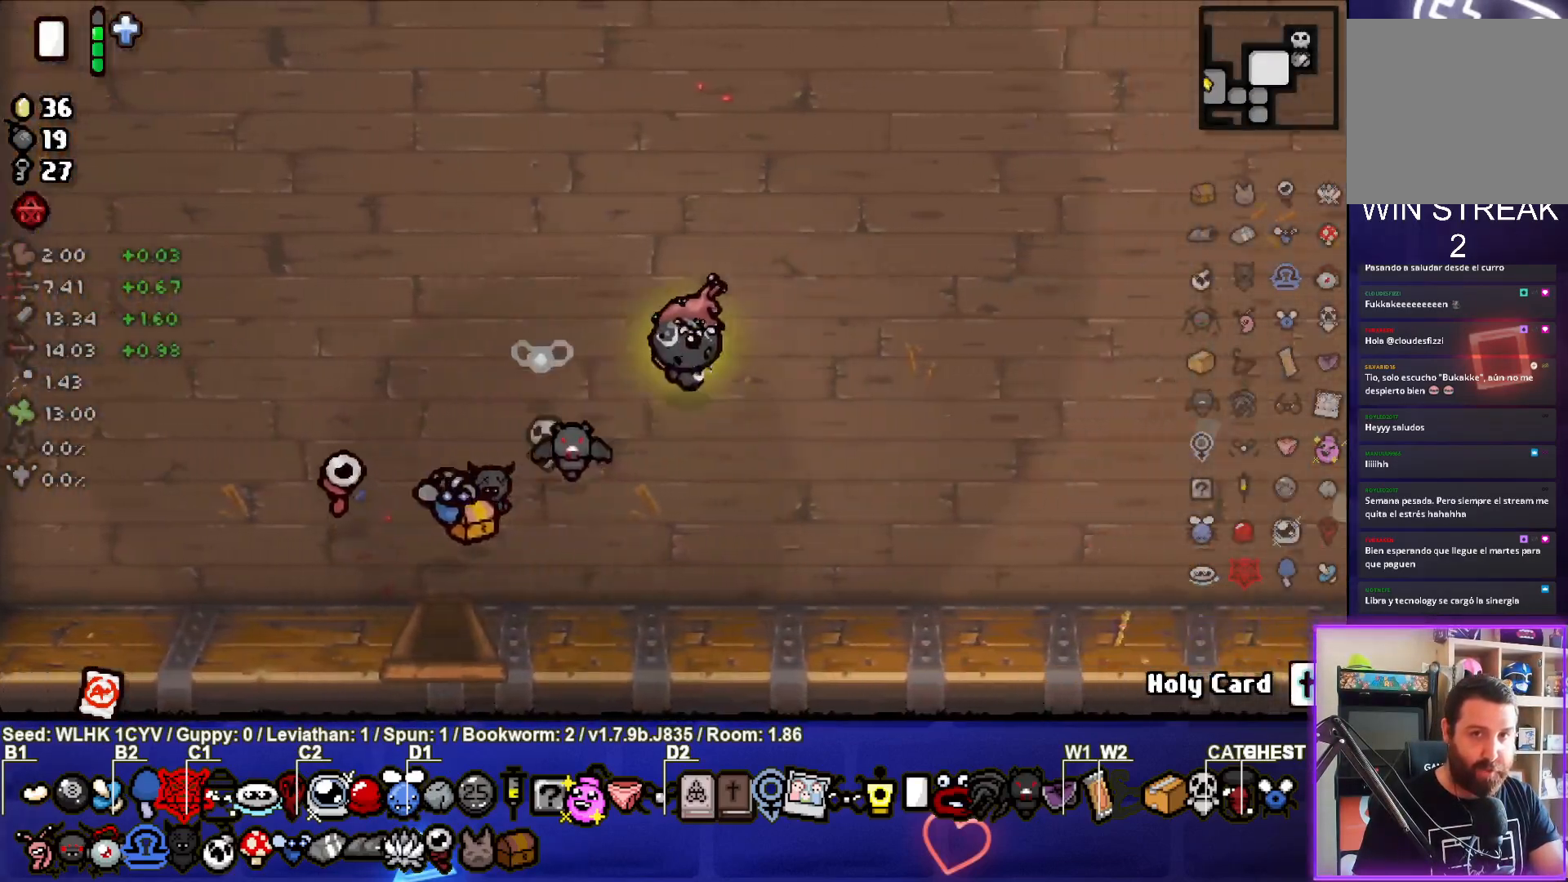
{"buttons": [], "left_stick": "up-right", "events": []}
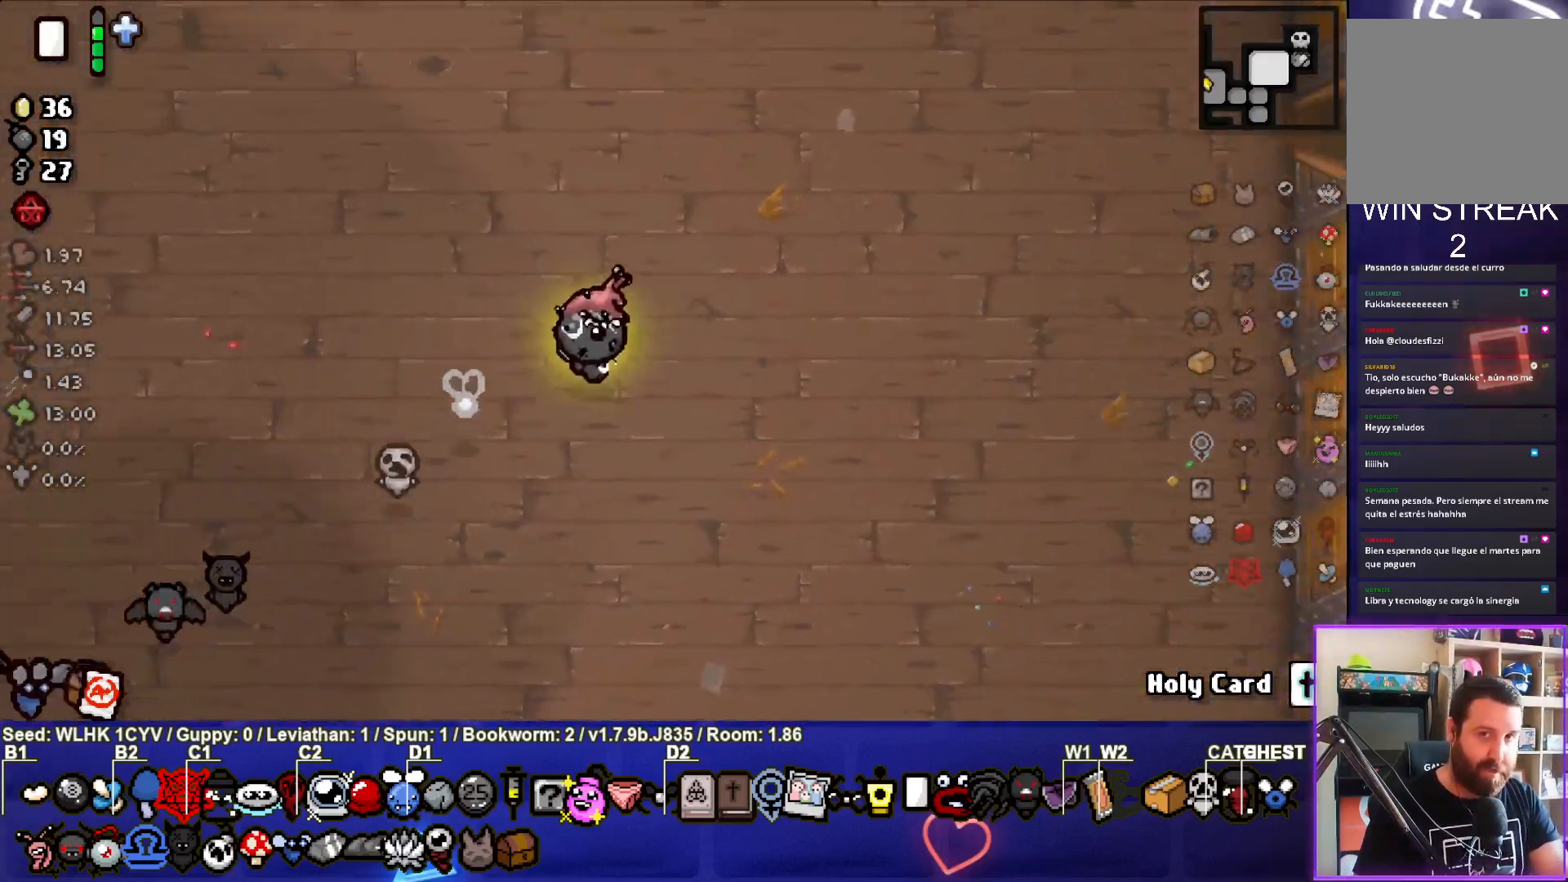
{"buttons": [], "left_stick": "up-right", "events": []}
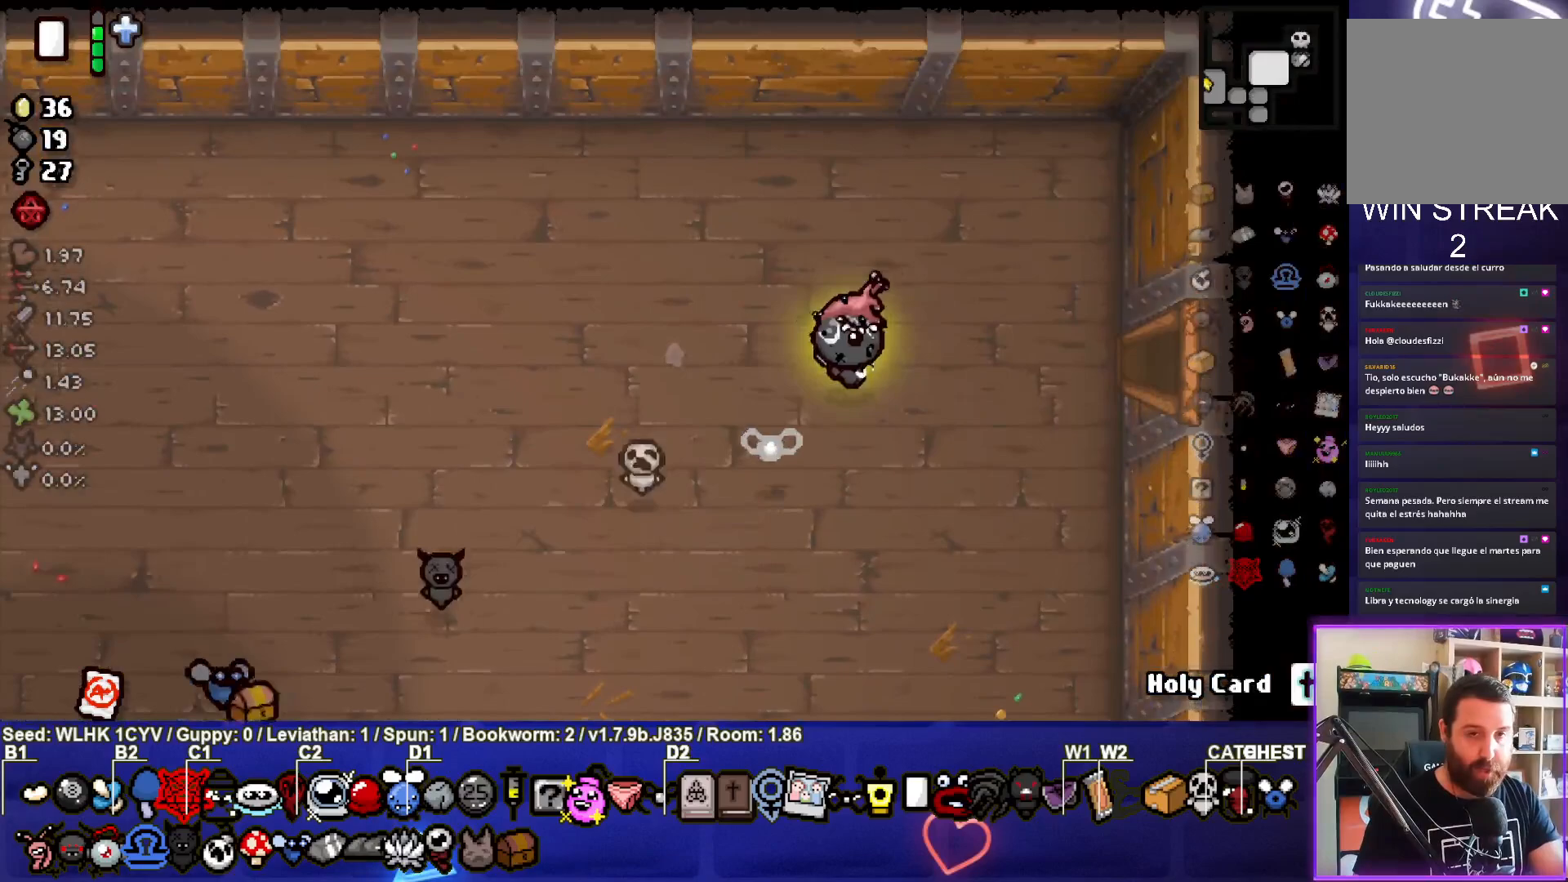
{"buttons": [], "left_stick": "right", "events": [[50, "left_stick", "right"]]}
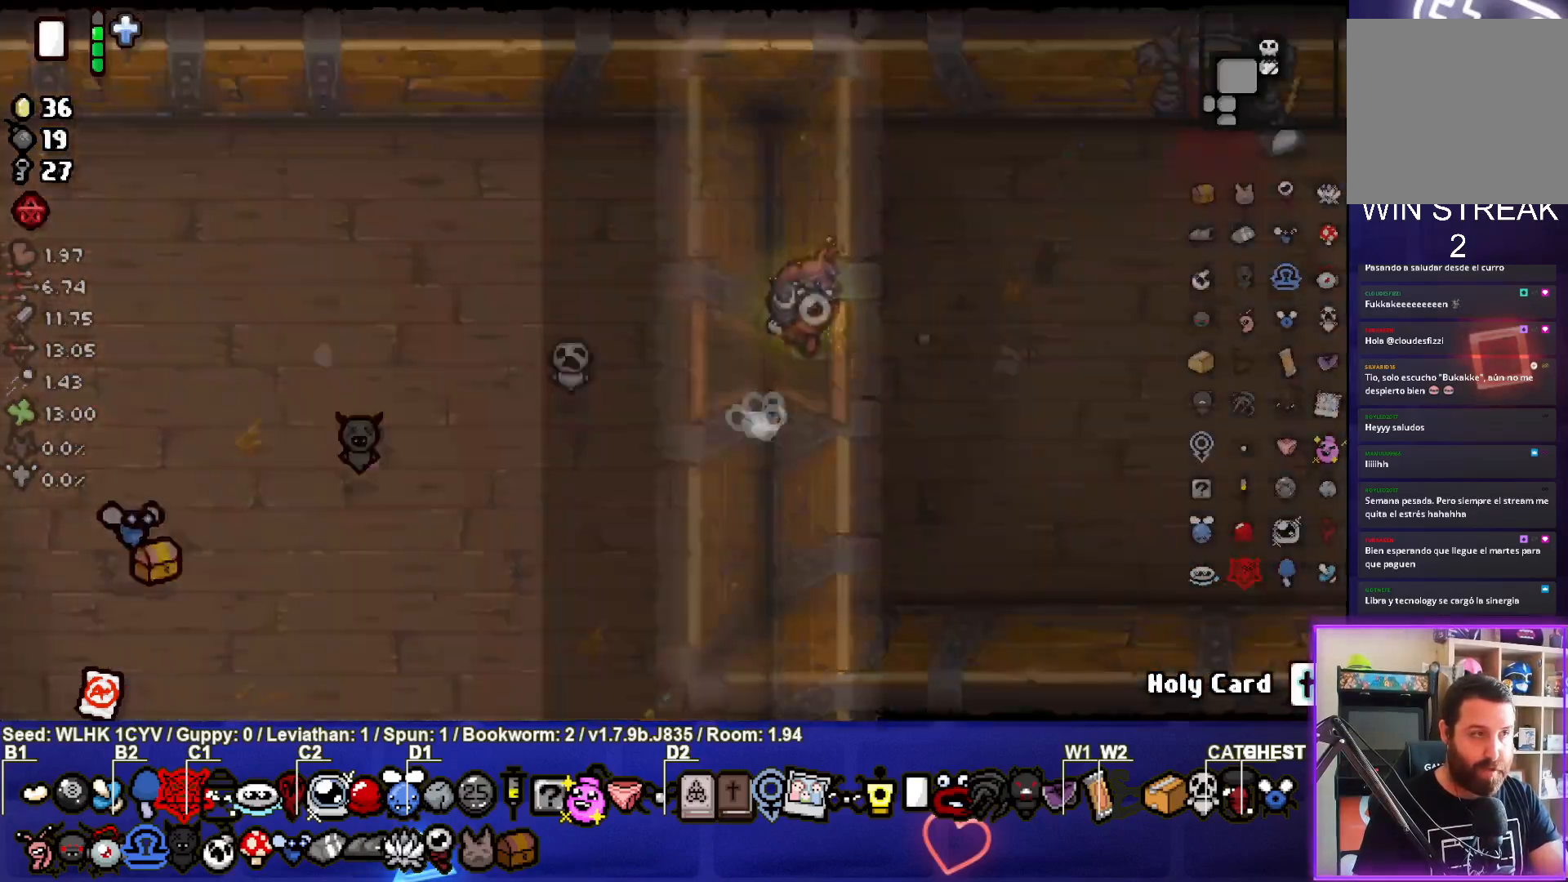
{"buttons": [], "left_stick": "right", "events": []}
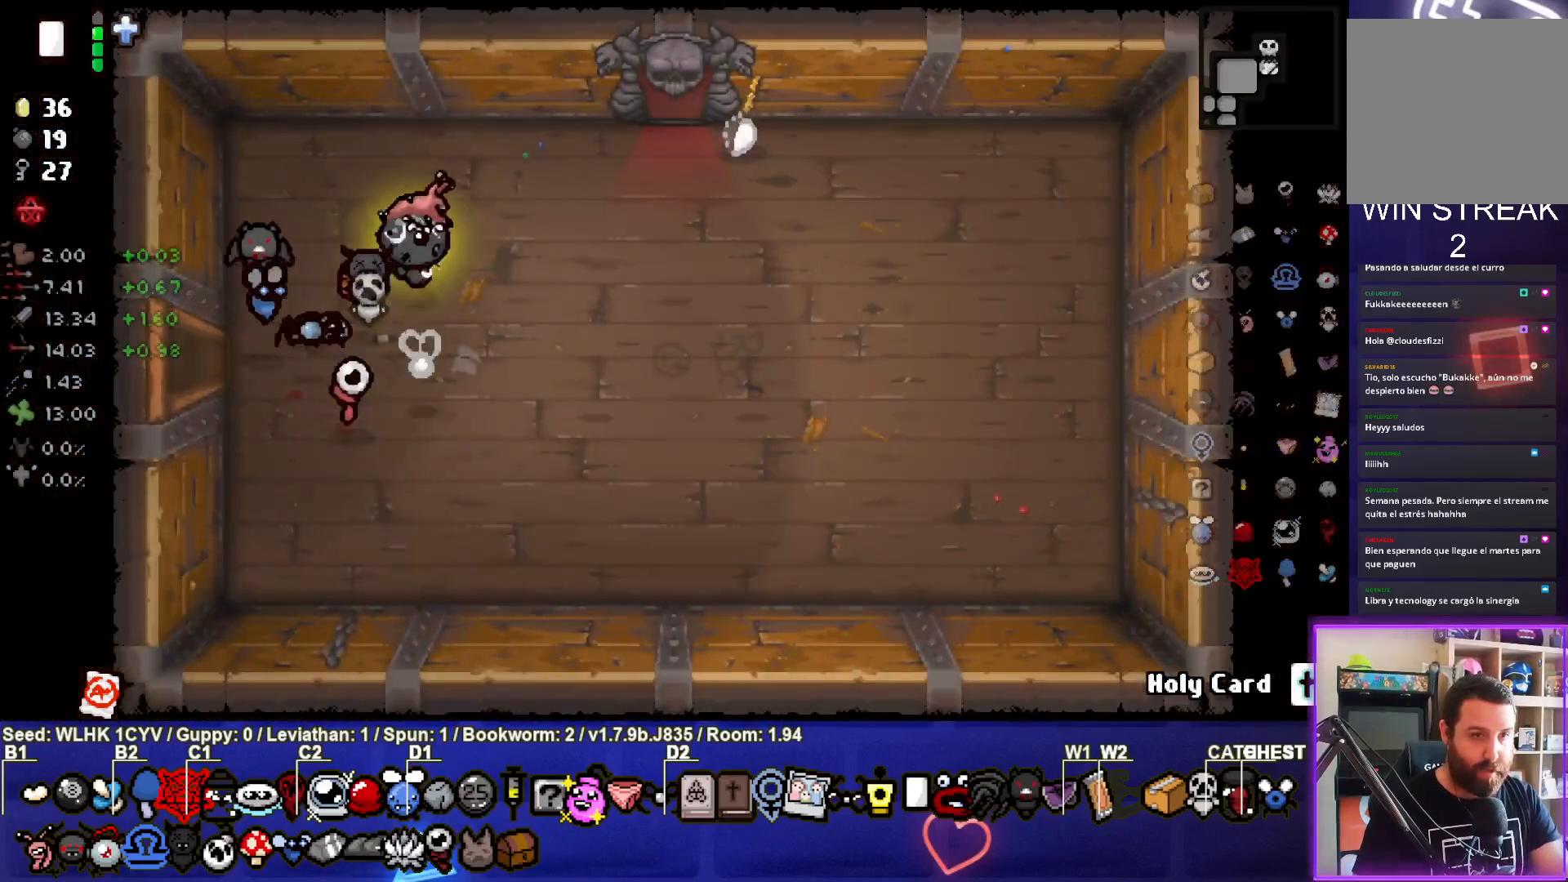
{"buttons": [], "left_stick": "up", "events": [[233, "left_stick", "up-right"], [350, "left_stick", "up"]]}
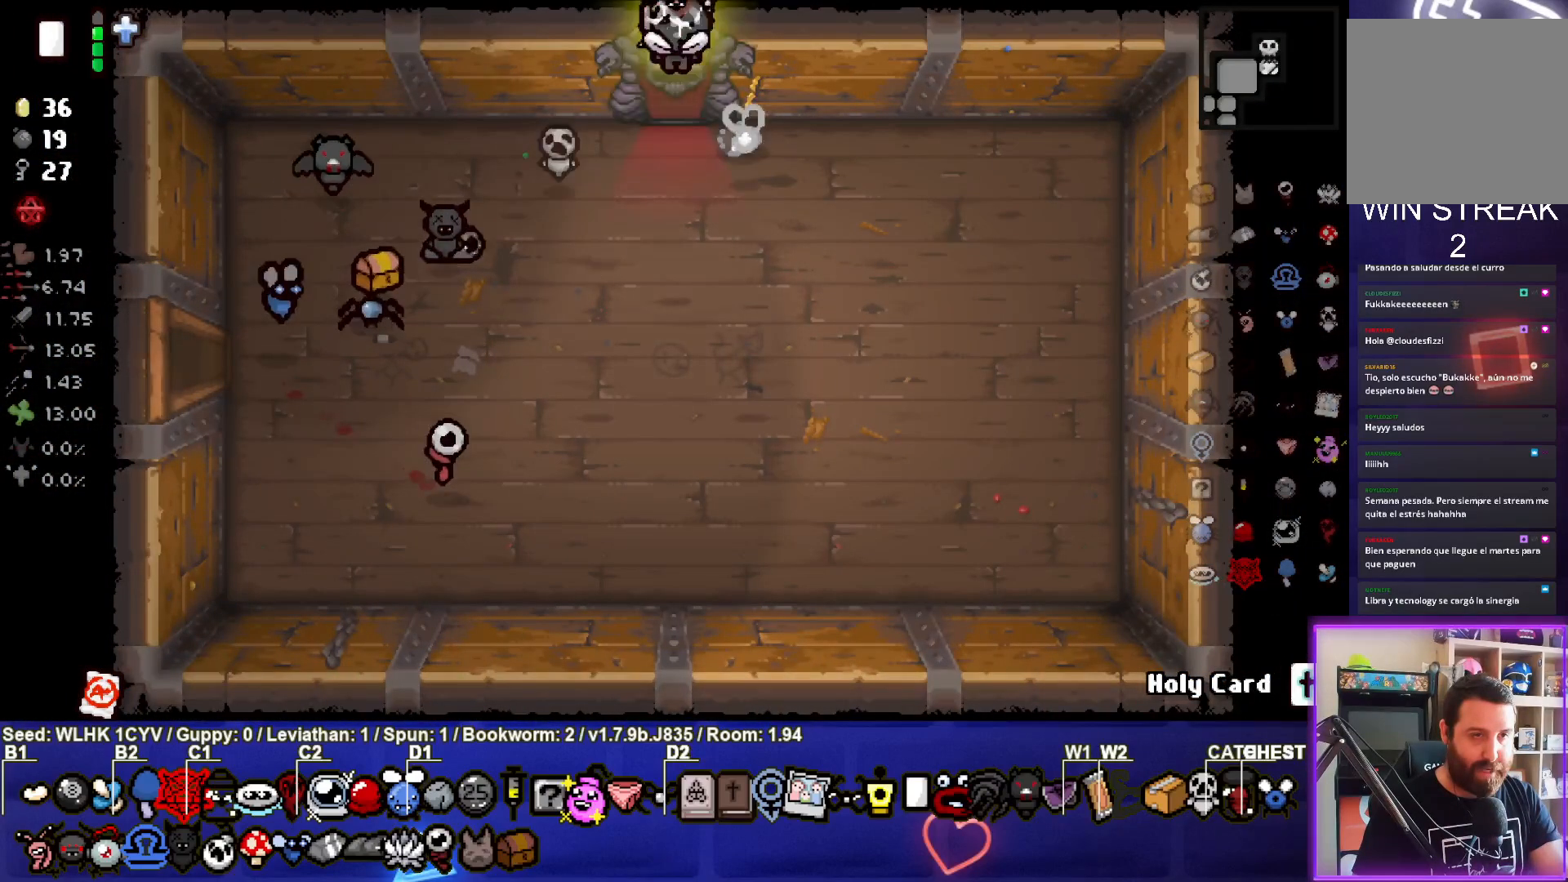
{"buttons": [], "left_stick": "up-left", "events": [[117, "left_stick", "up-left"]]}
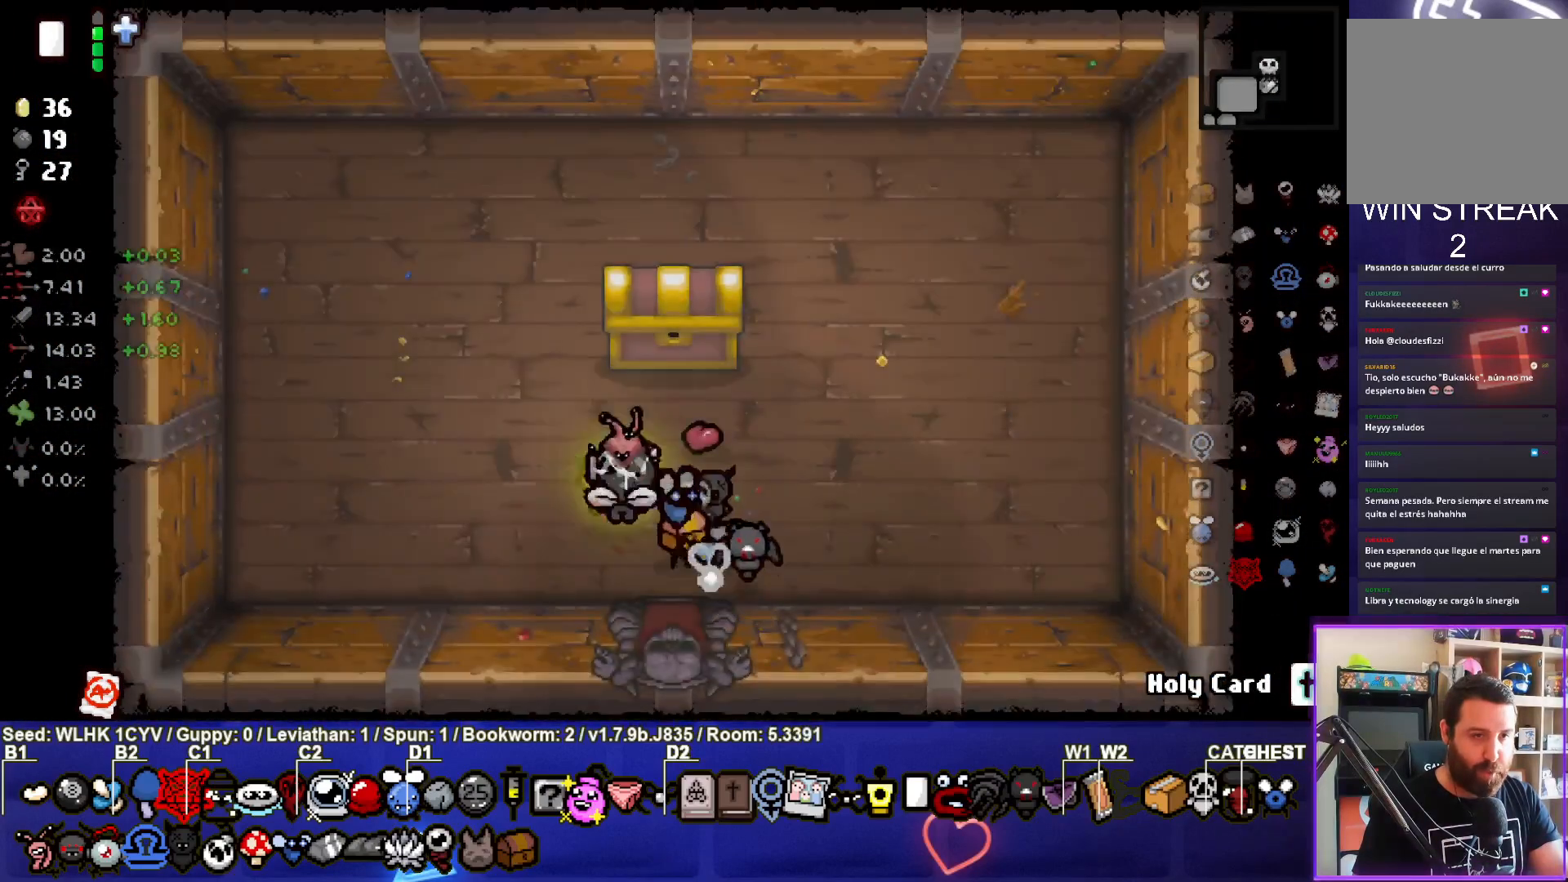
{"buttons": [], "left_stick": "center", "events": [[133, "left_stick", "up-right"], [433, "left_stick", "center"]]}
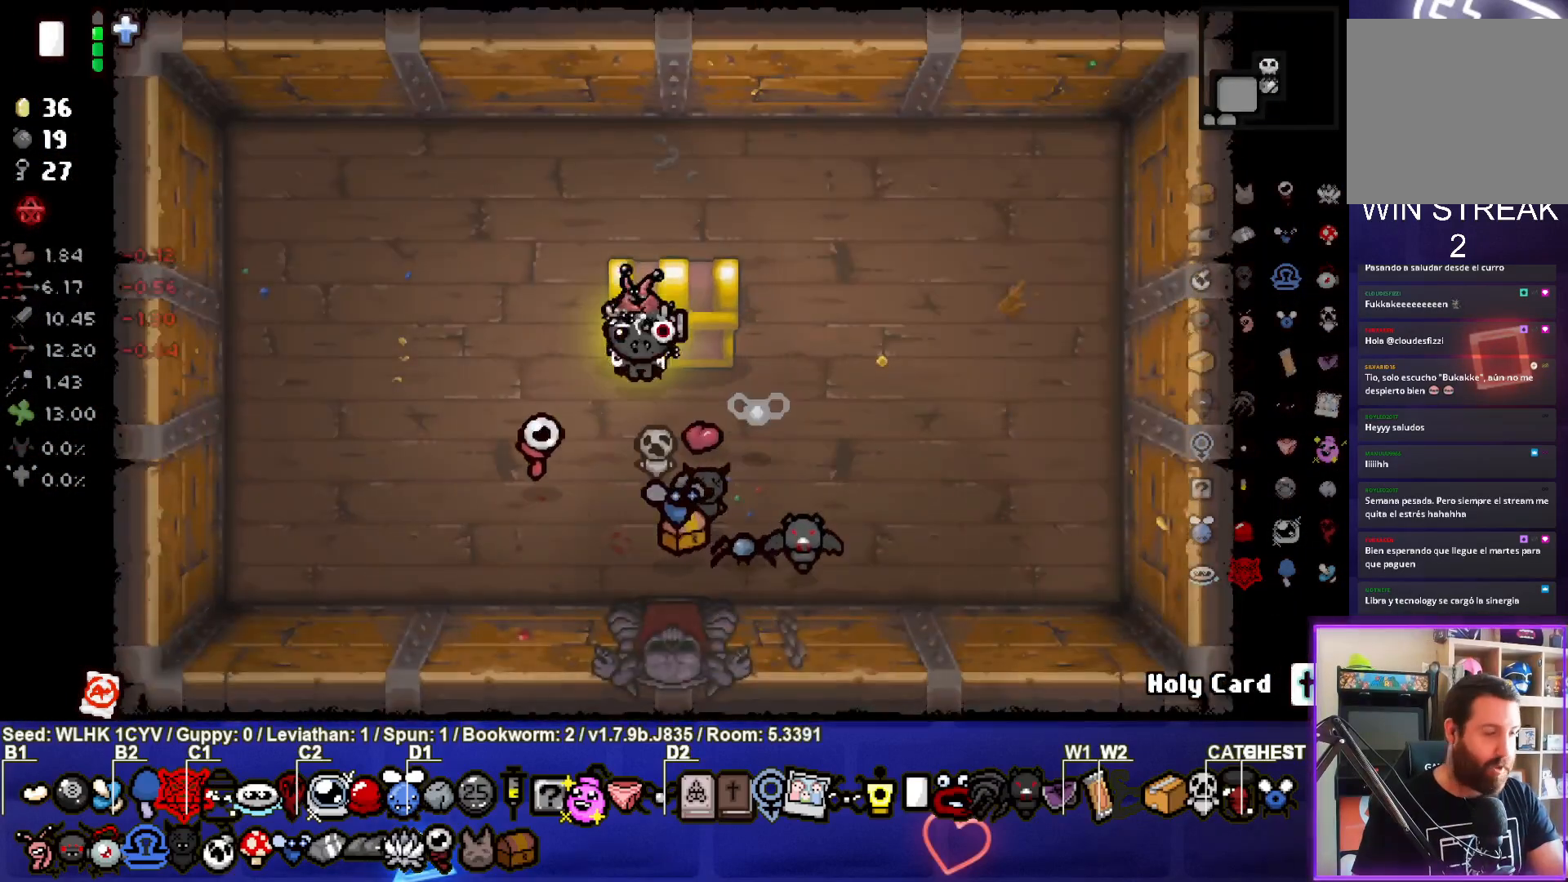
{"buttons": [], "left_stick": "center", "events": []}
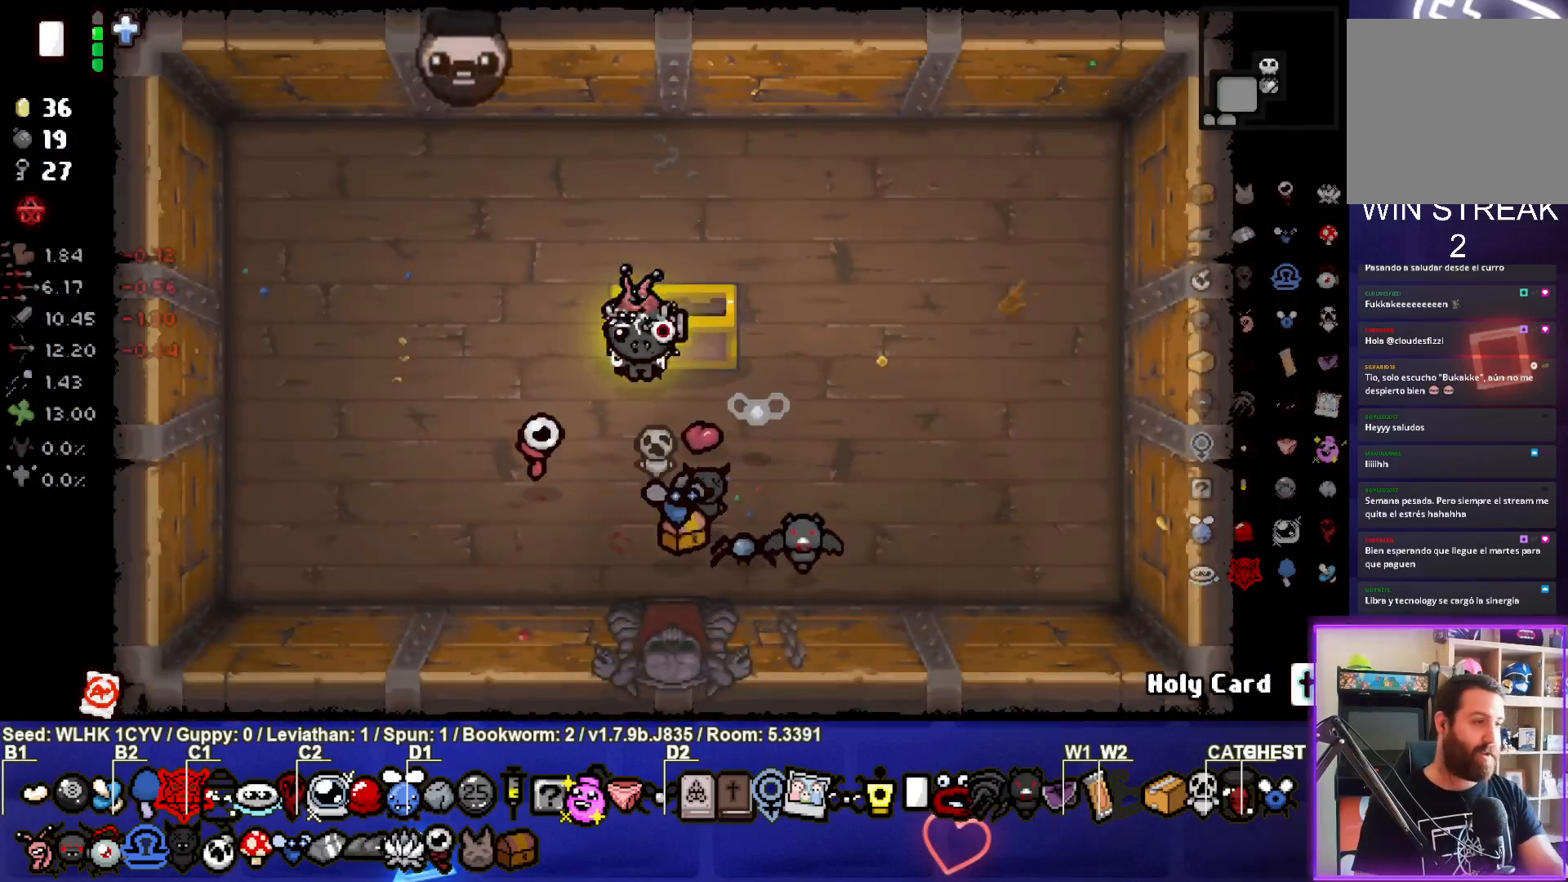
{"buttons": [], "left_stick": "center", "events": []}
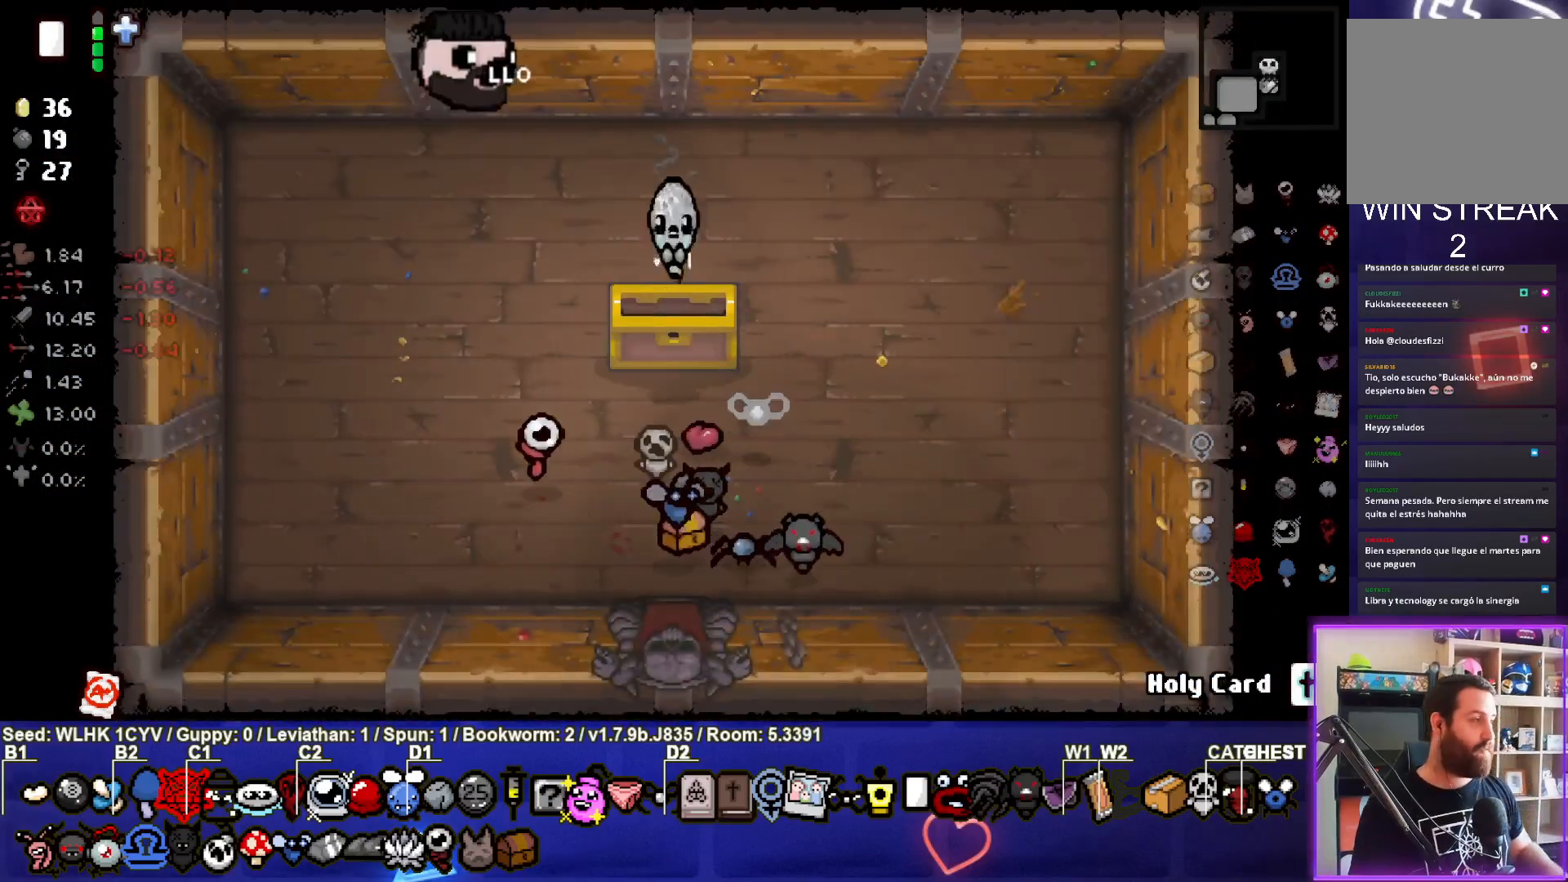
{"buttons": [], "left_stick": "center", "events": []}
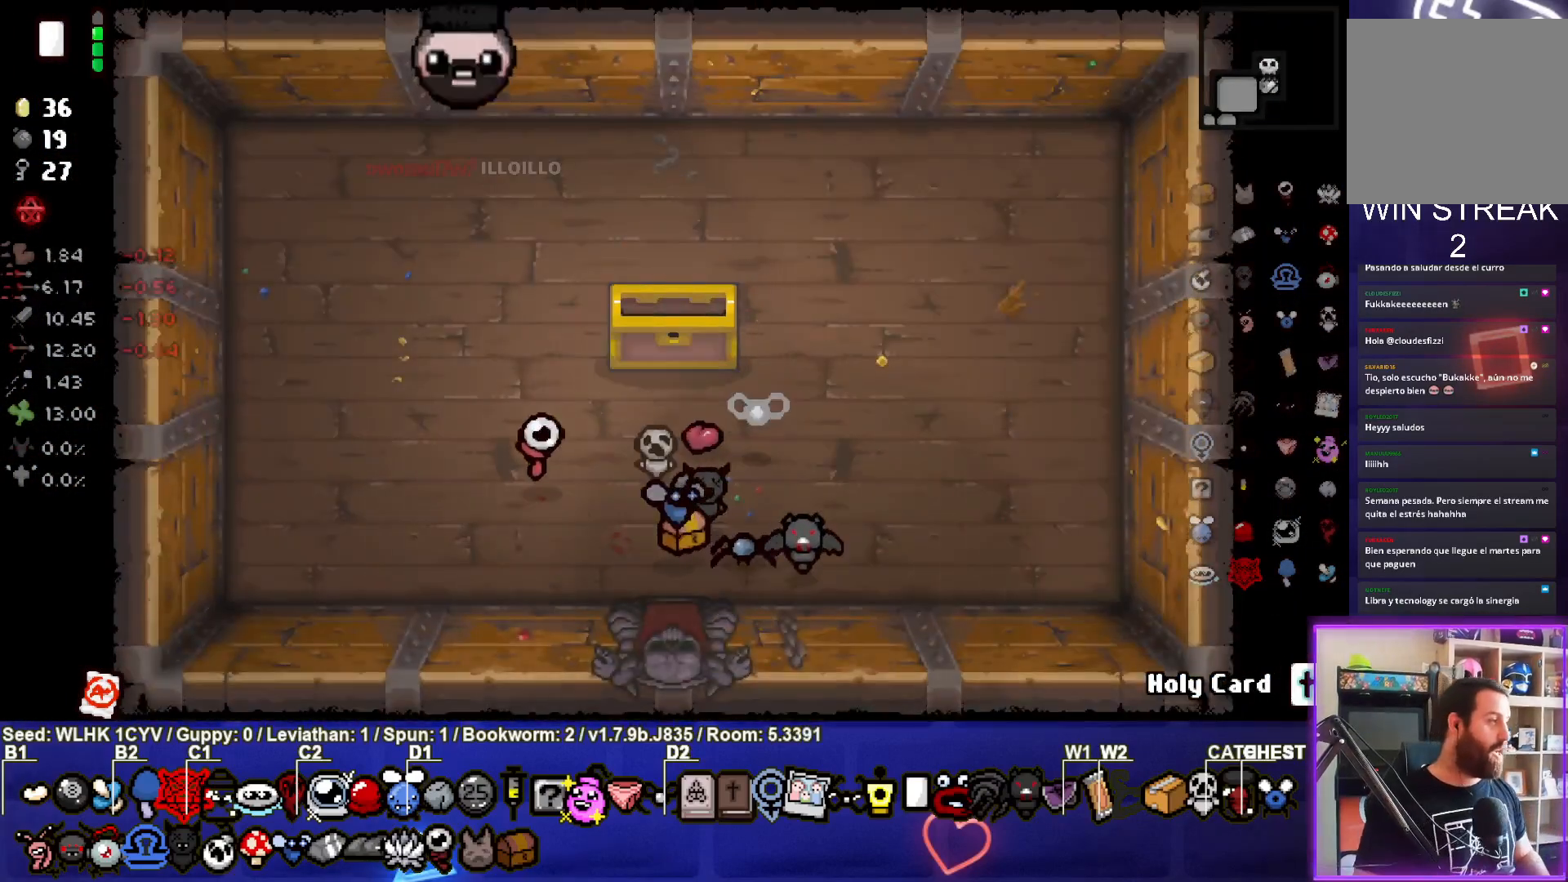
{"buttons": [], "left_stick": "center", "events": []}
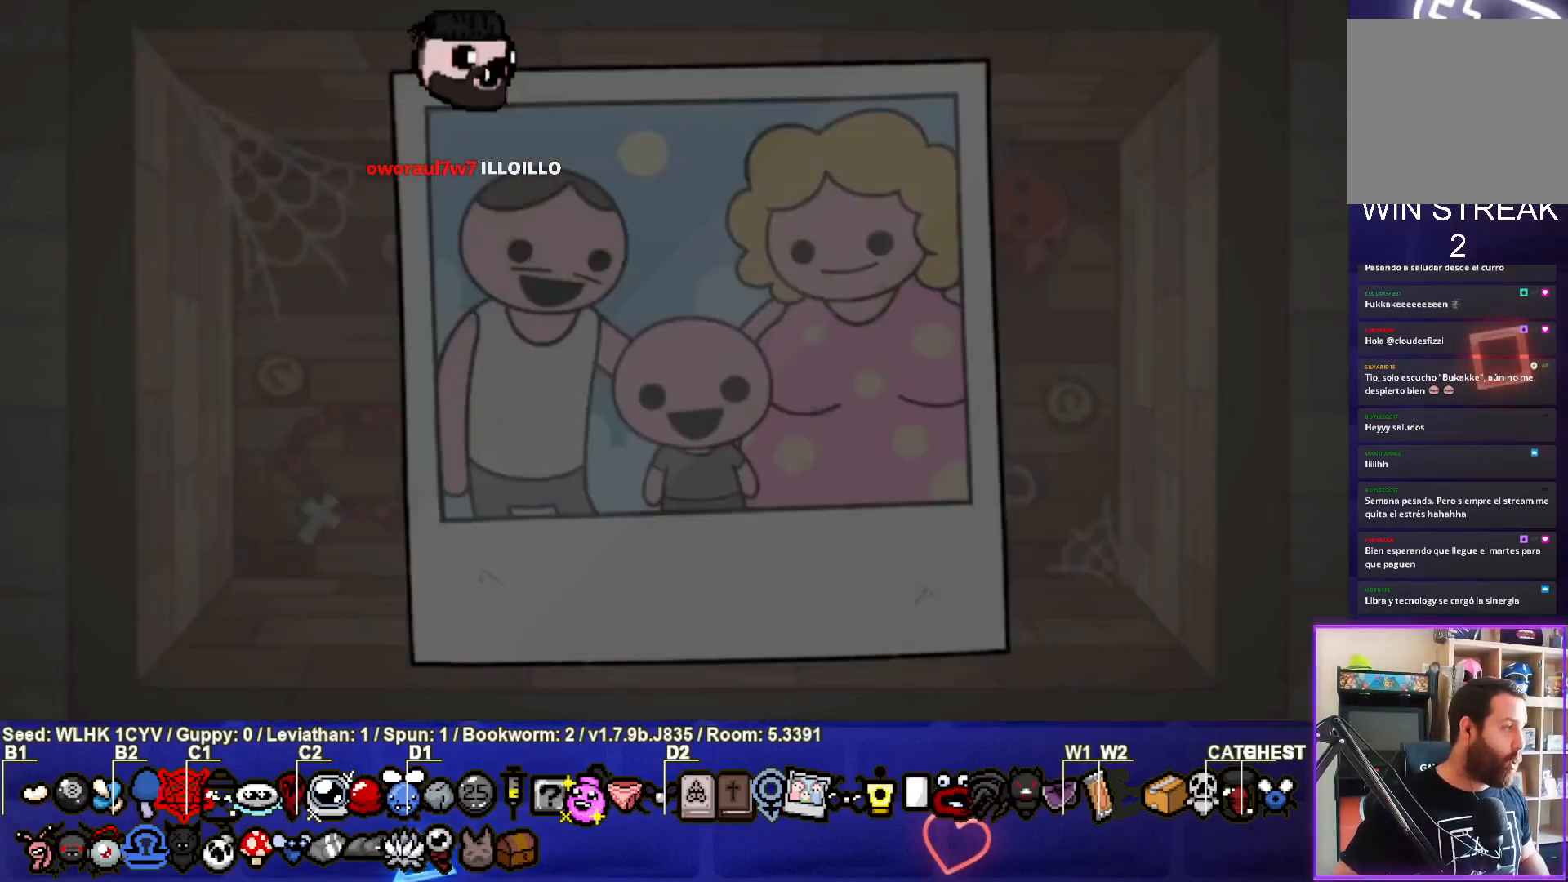
{"buttons": [], "left_stick": "center", "events": [[250, "CROSS", "down"], [383, "CROSS", "up"]]}
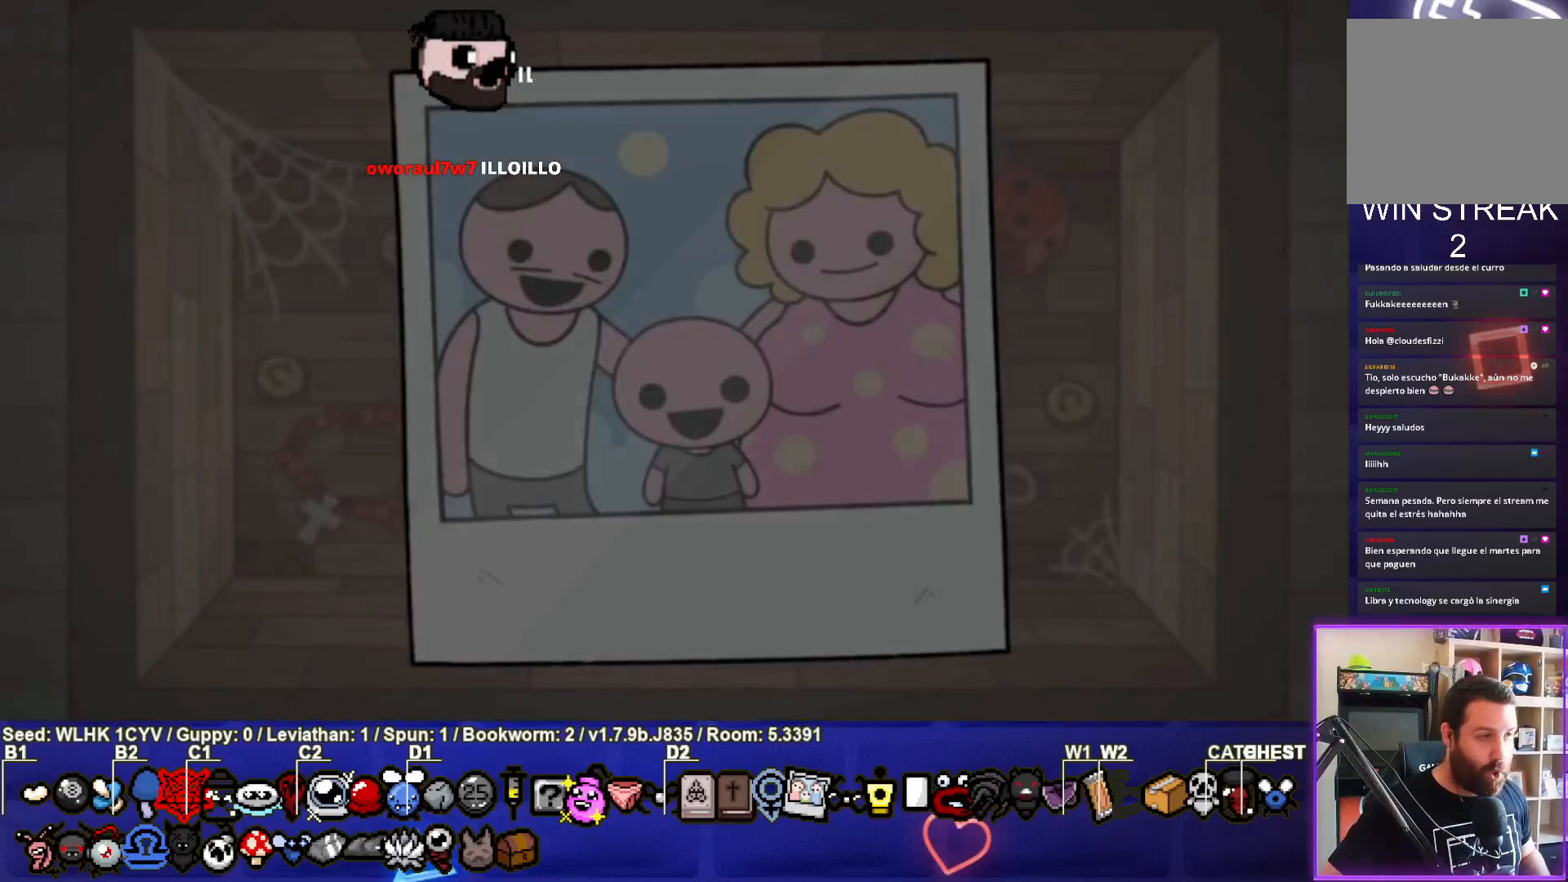
{"buttons": [], "left_stick": "center", "events": []}
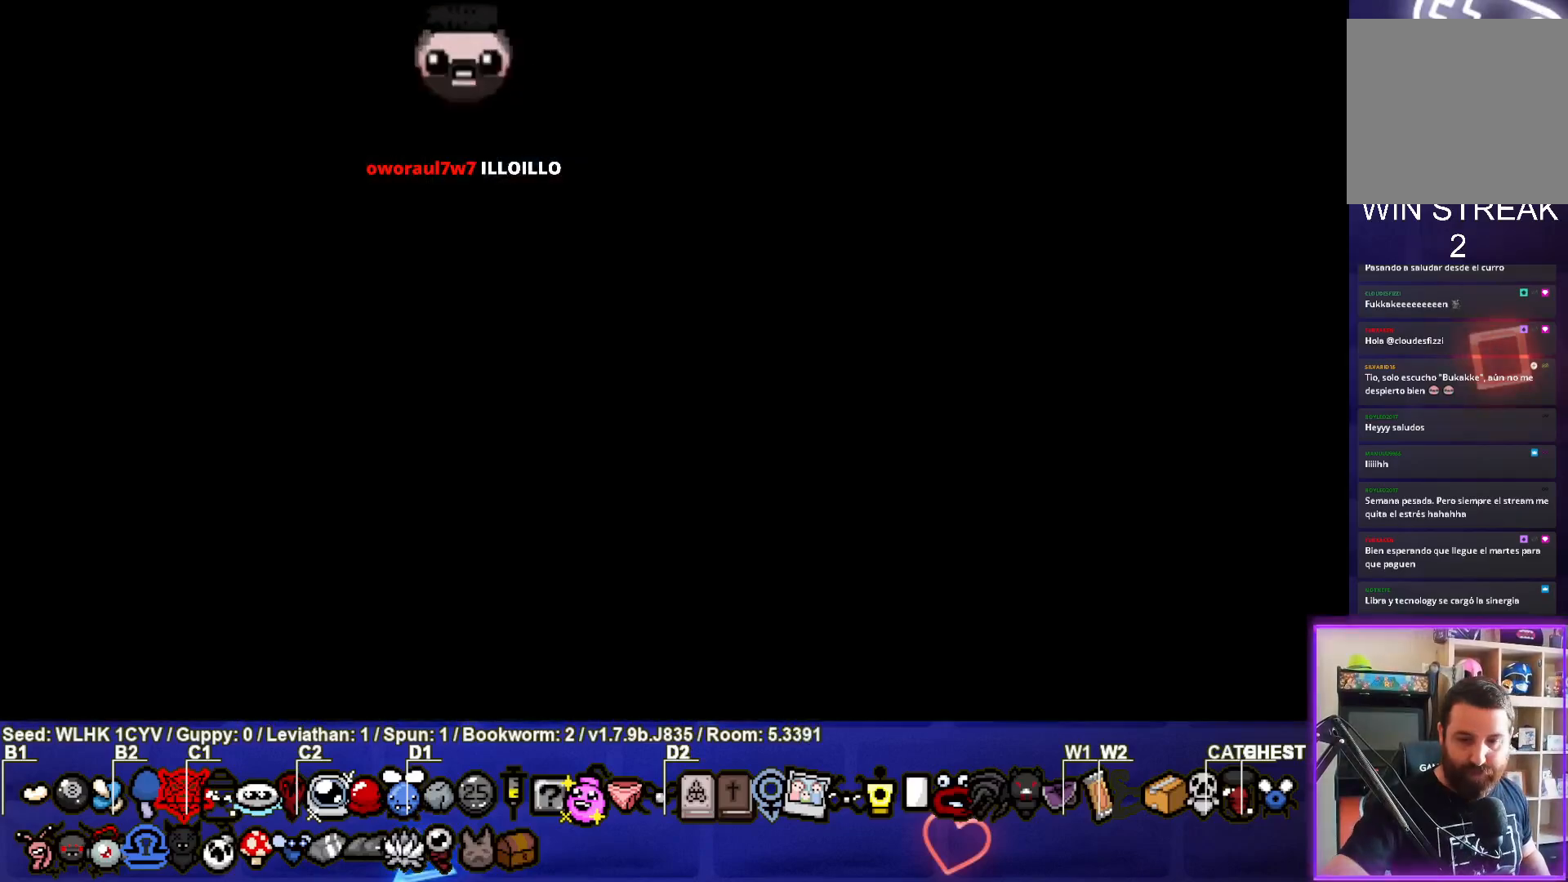
{"buttons": [], "left_stick": "center", "events": []}